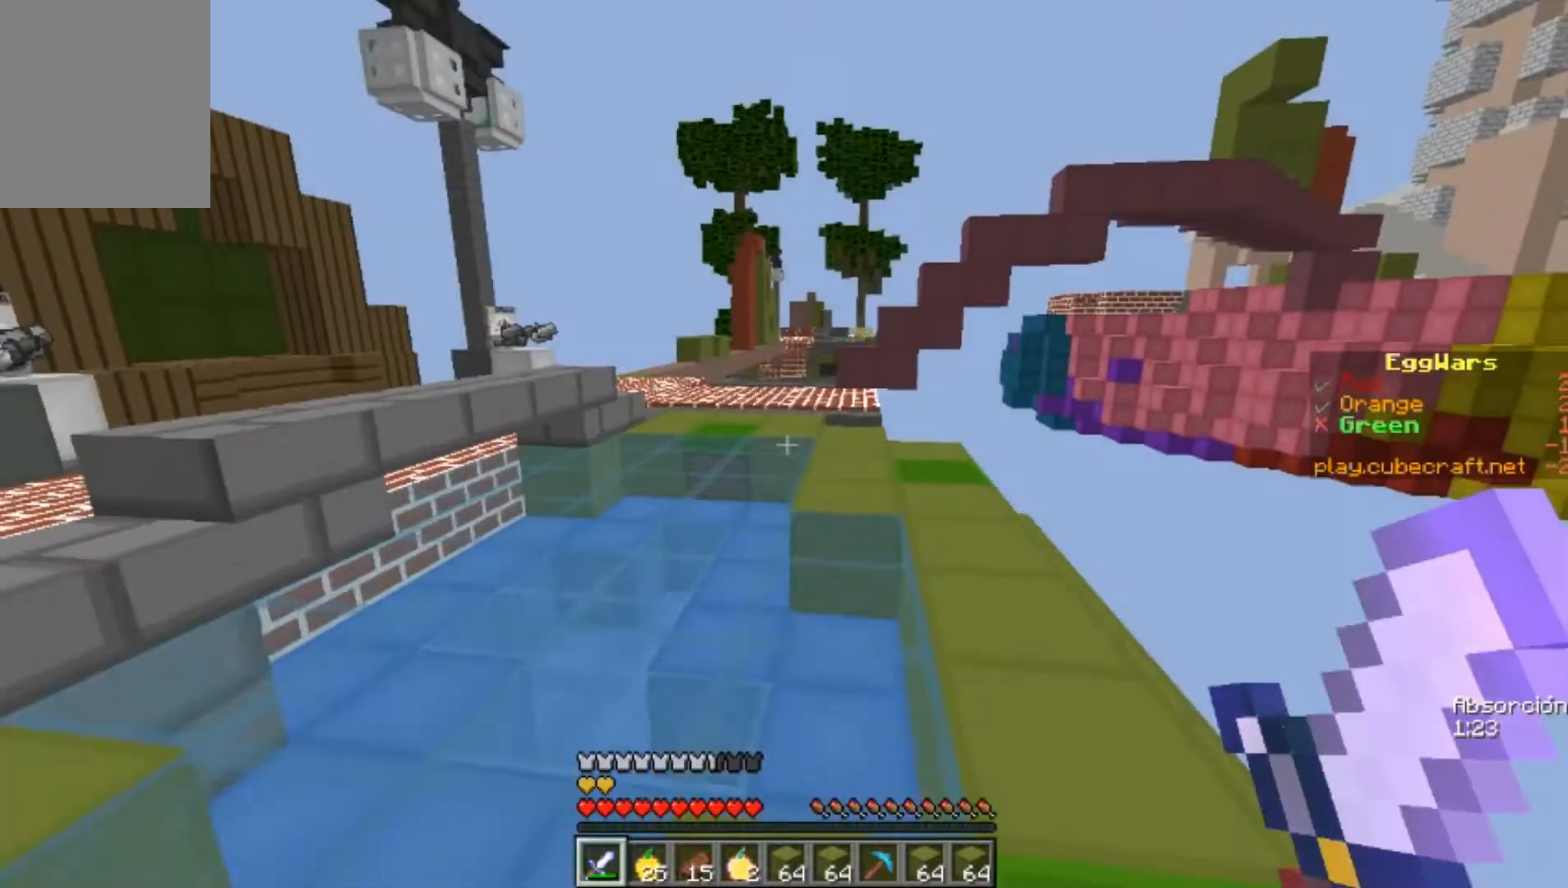
Gameplay with keyboard and mouse; each line is a JSON object with the keys and mouse buttons held at the frame after it. "events" lists presses ("down") and releases ("up") of "a", "d", "s", "w", "mouse_left" and "mouse_right" between this image and that frame as [ms after this image, input, new state], when the widget could be followed in between. "mouse_left", "mouse_right" = the "left", "right" buttons of the "mouse" list. No other keys are recorded. Fast repeated clicks can show as one long hold. Mouse movement is not recorded.
{"keys": ["w"], "mouse": [], "events": []}
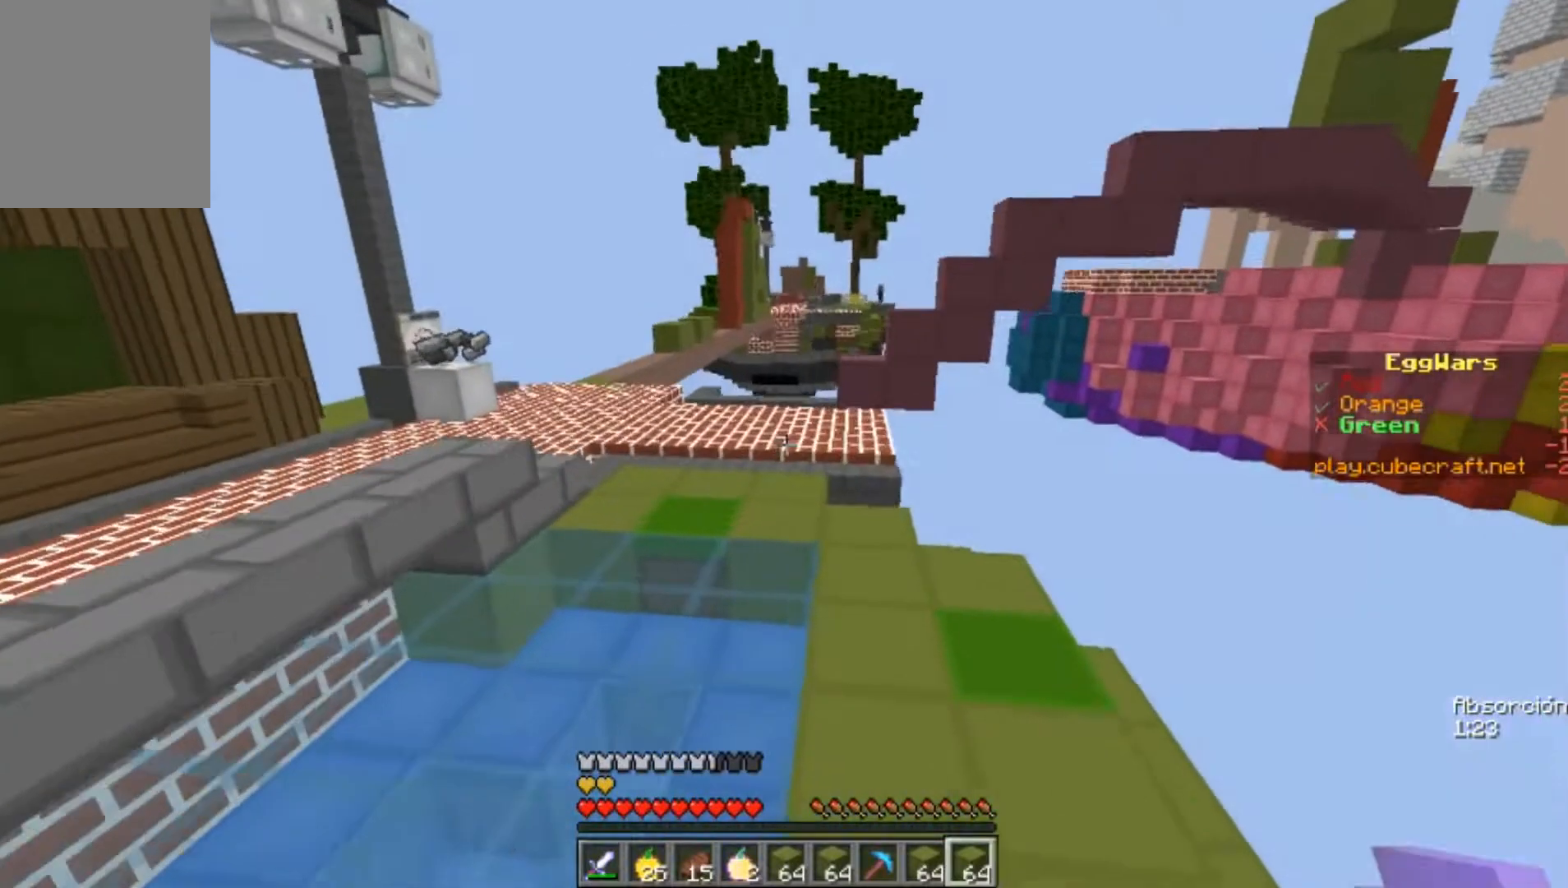
{"keys": ["w"], "mouse": [], "events": []}
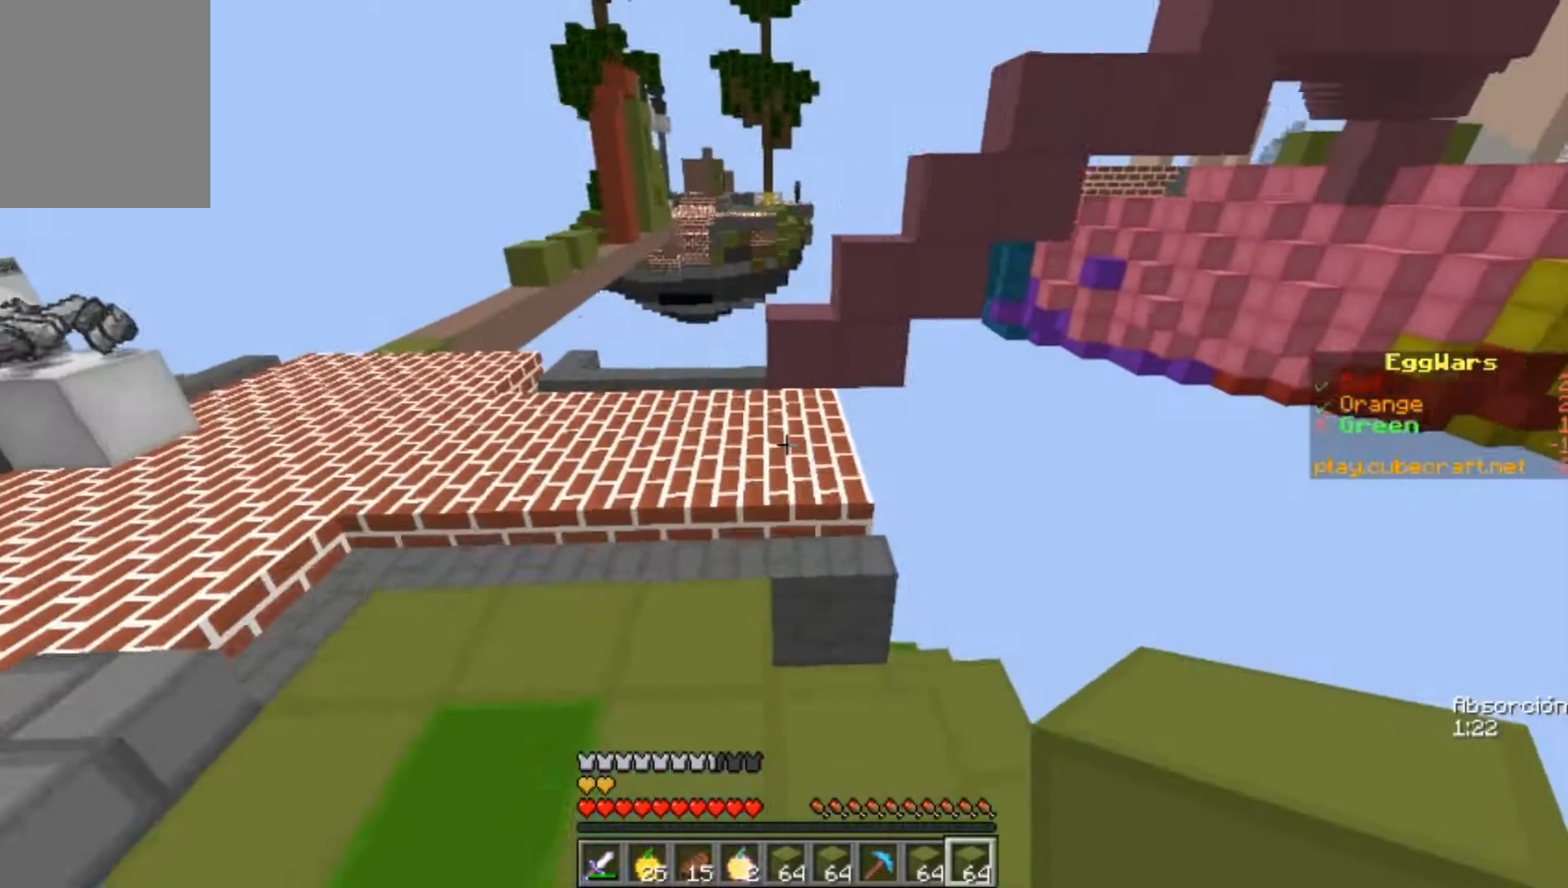
{"keys": ["w"], "mouse": [], "events": []}
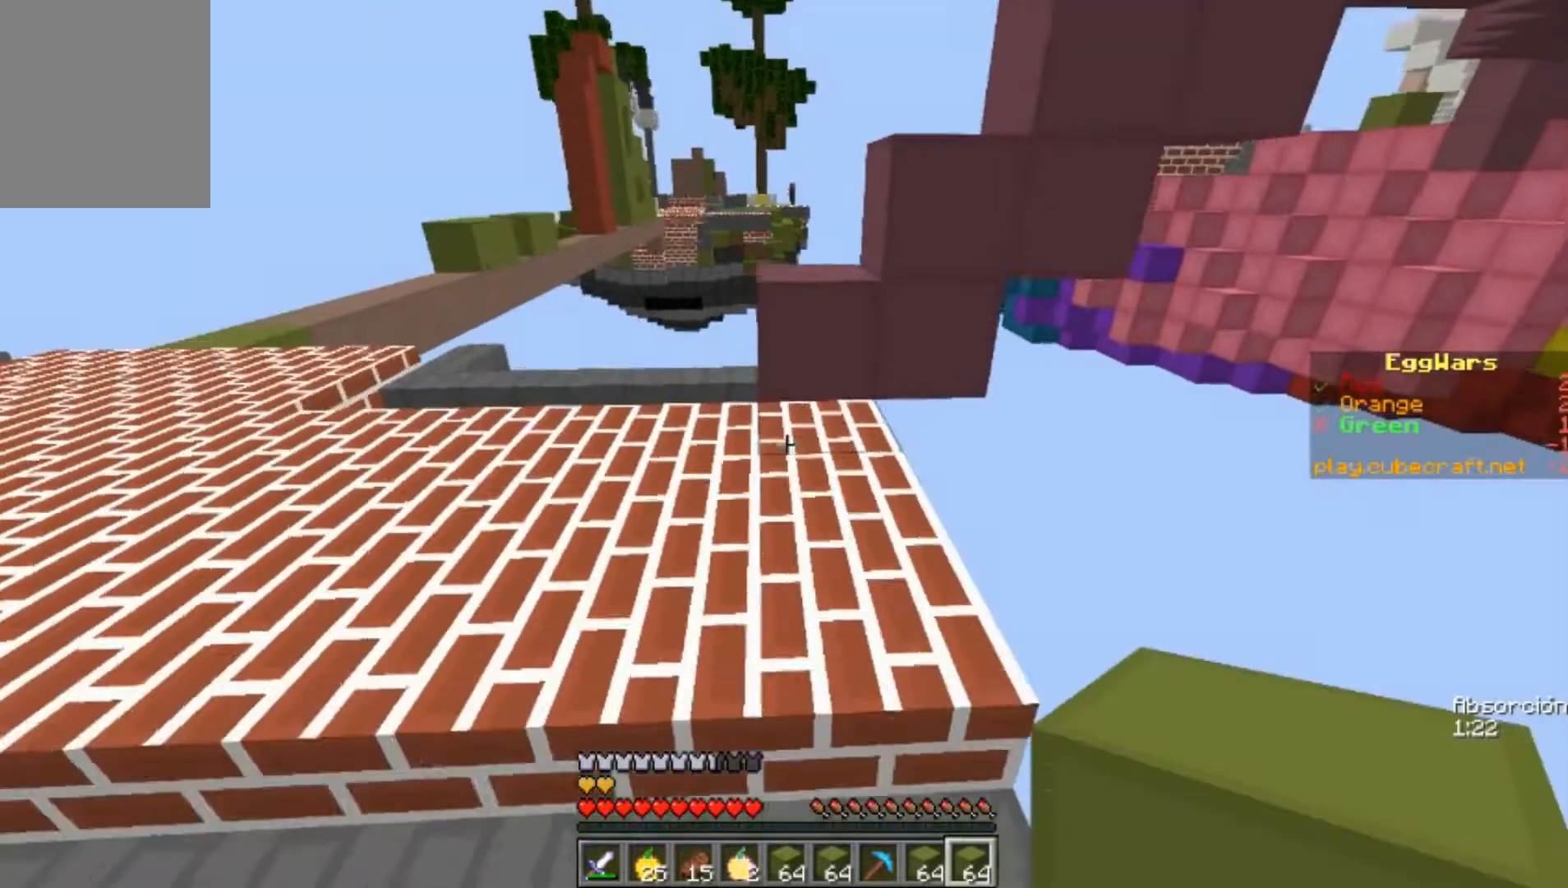
{"keys": ["w"], "mouse": [], "events": [[133, "mouse_right", "down"], [333, "mouse_right", "up"]]}
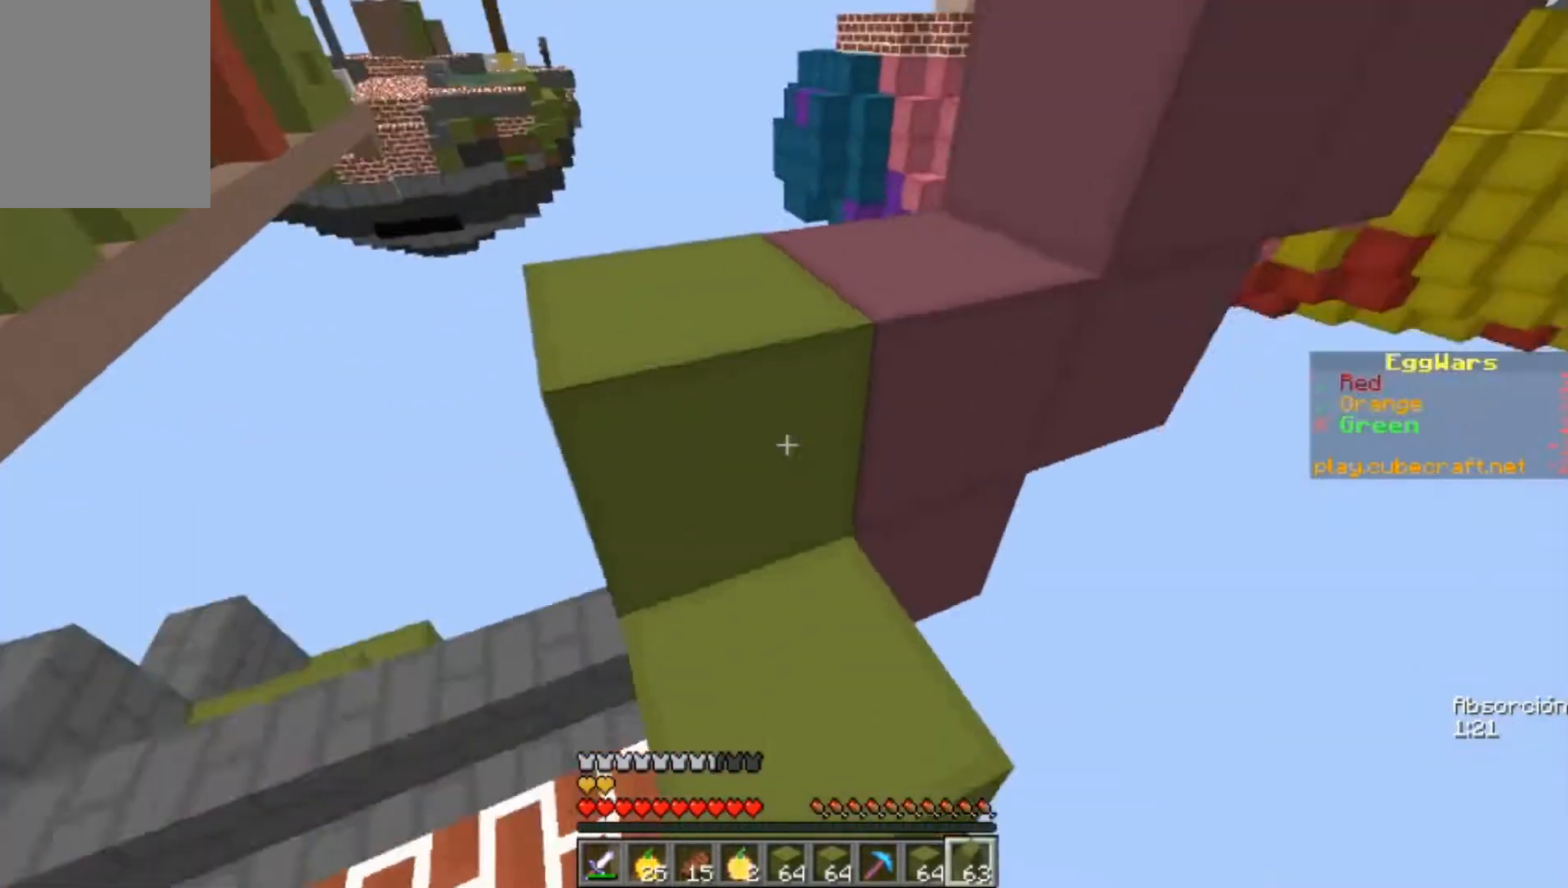
{"keys": ["a", "w"], "mouse": [], "events": [[33, "w", "up"], [333, "a", "down"], [333, "w", "down"]]}
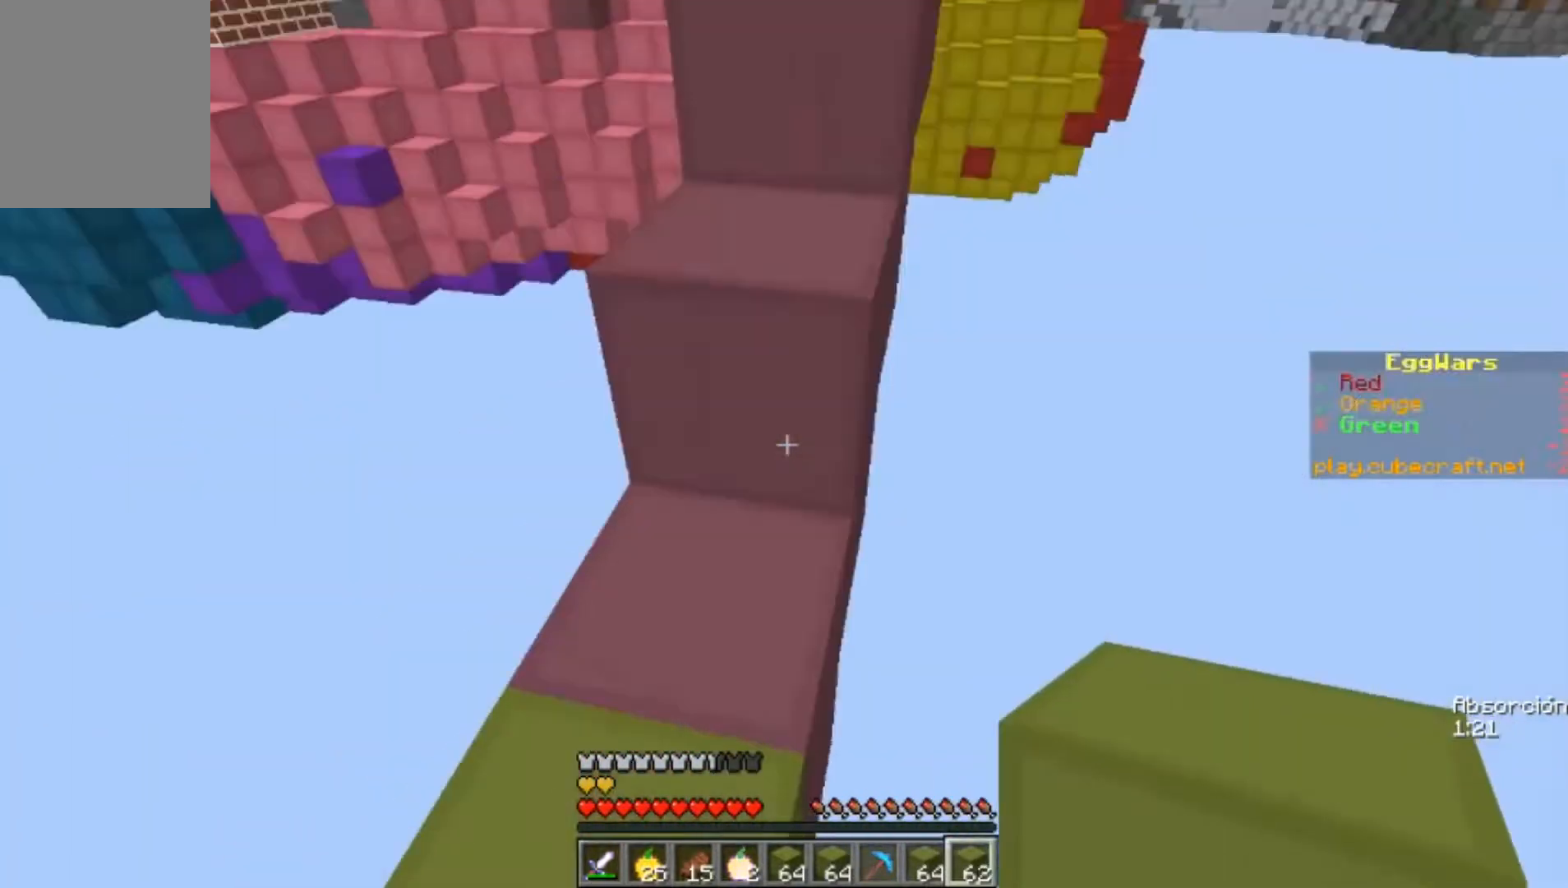
{"keys": ["w"], "mouse": [], "events": [[167, "a", "up"], [167, "w", "up"], [233, "w", "down"]]}
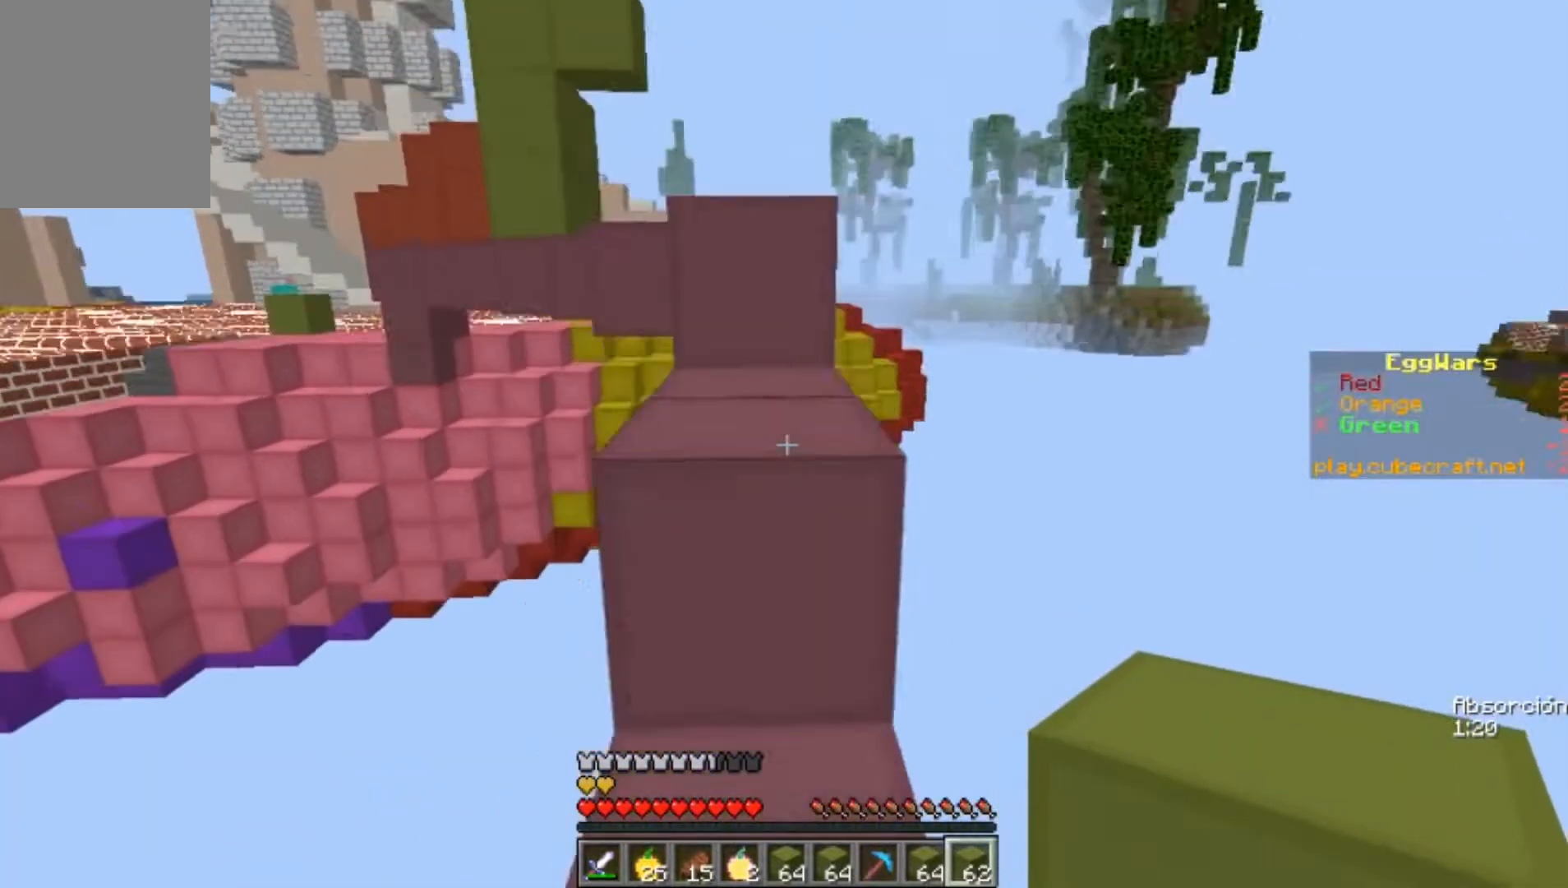
{"keys": ["w"], "mouse": ["left"], "events": [[267, "mouse_left", "down"], [333, "mouse_left", "up"], [467, "mouse_left", "down"]]}
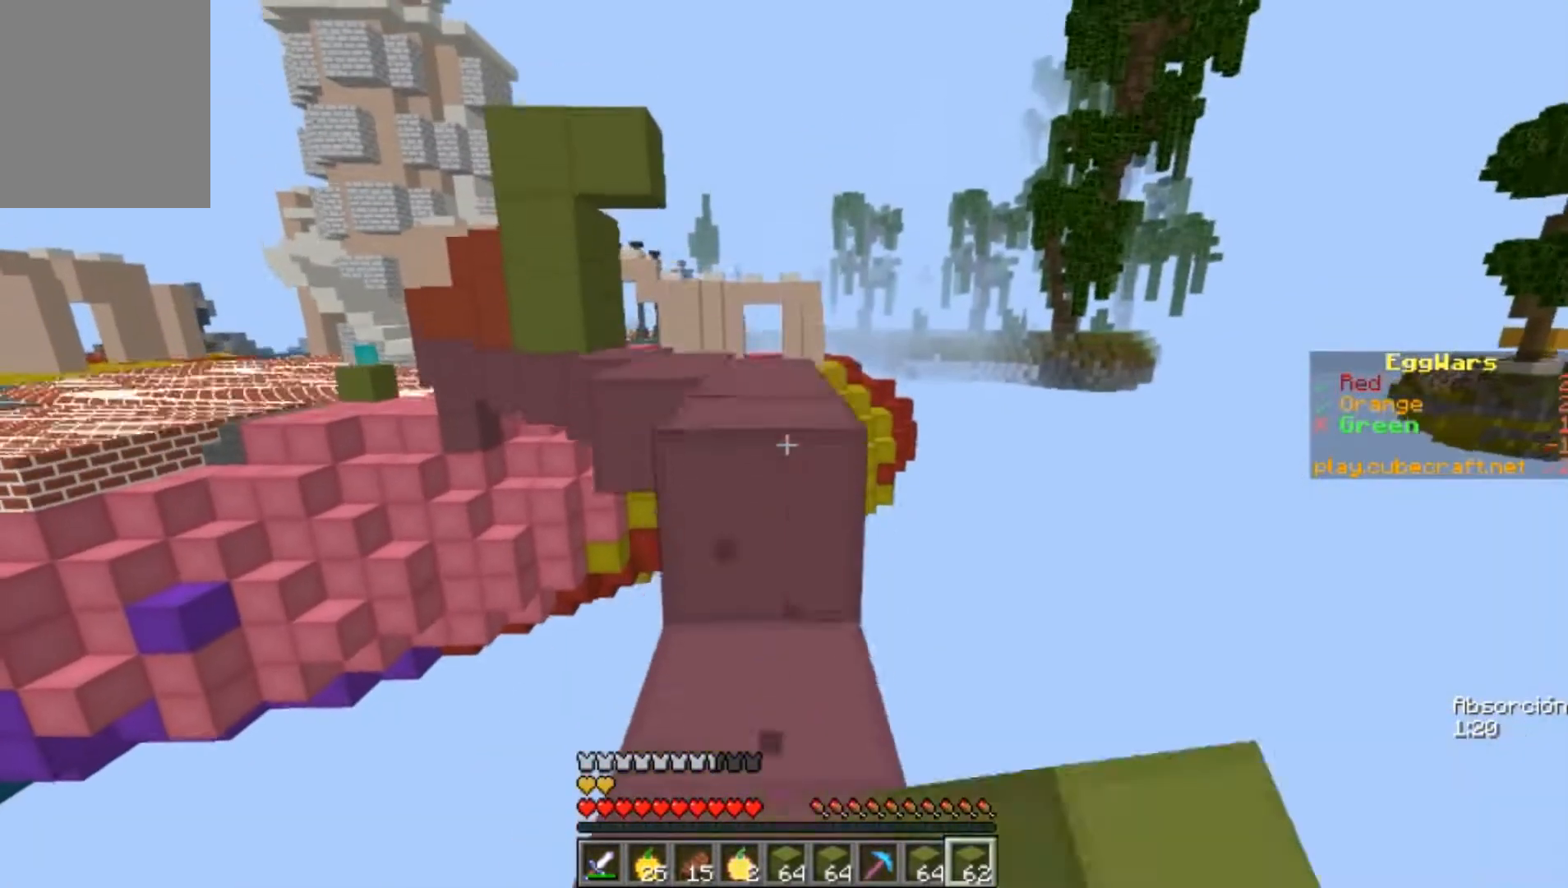
{"keys": ["w"], "mouse": [], "events": [[67, "mouse_left", "up"], [200, "mouse_left", "down"], [233, "mouse_left", "up"]]}
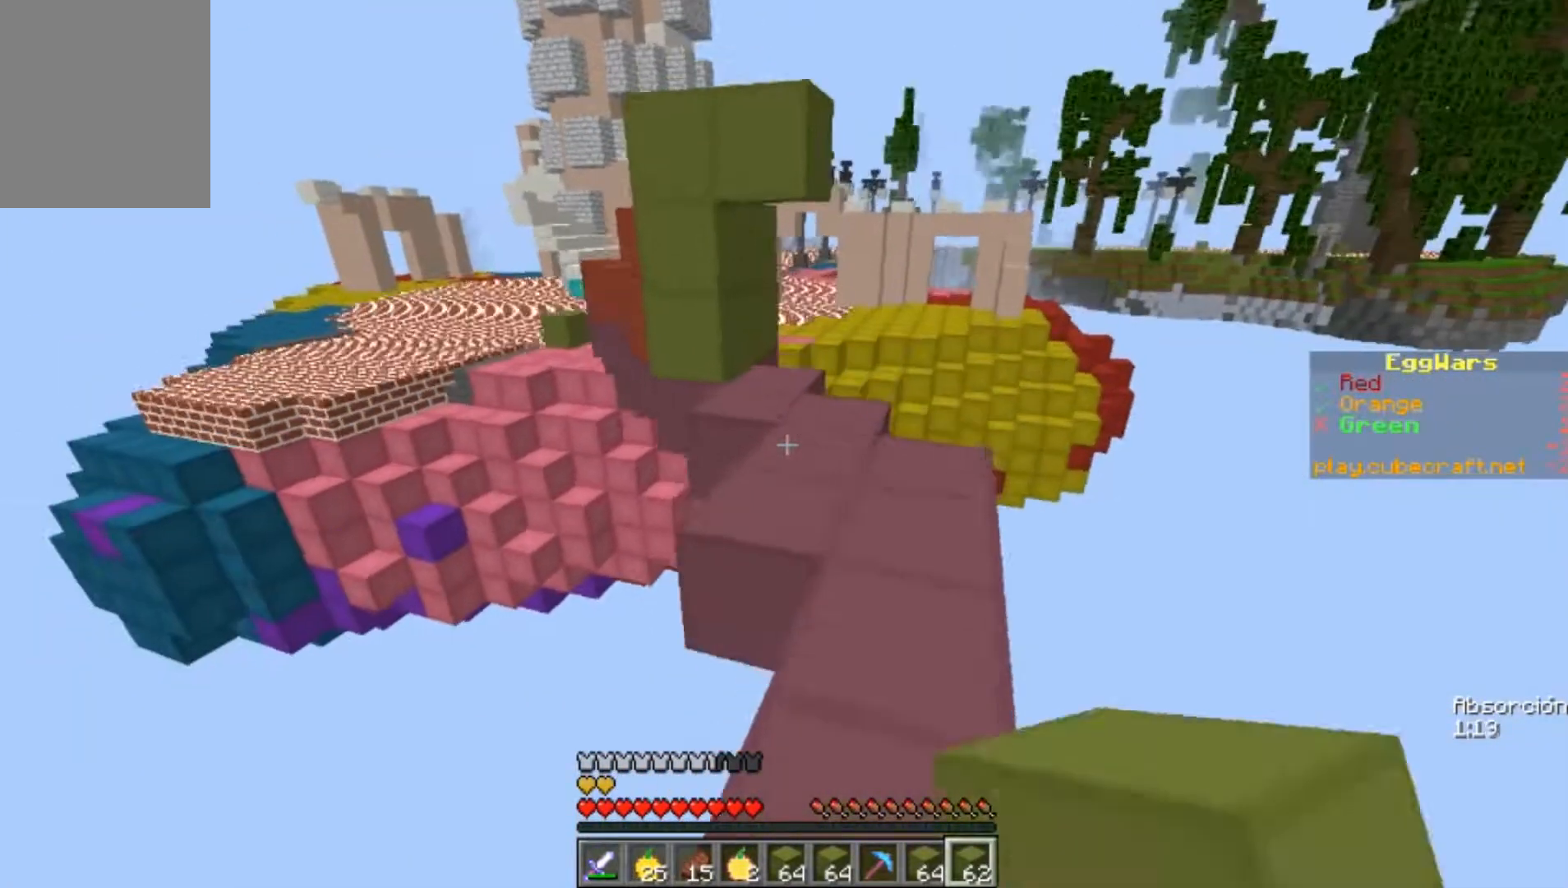
{"keys": ["w"], "mouse": [], "events": []}
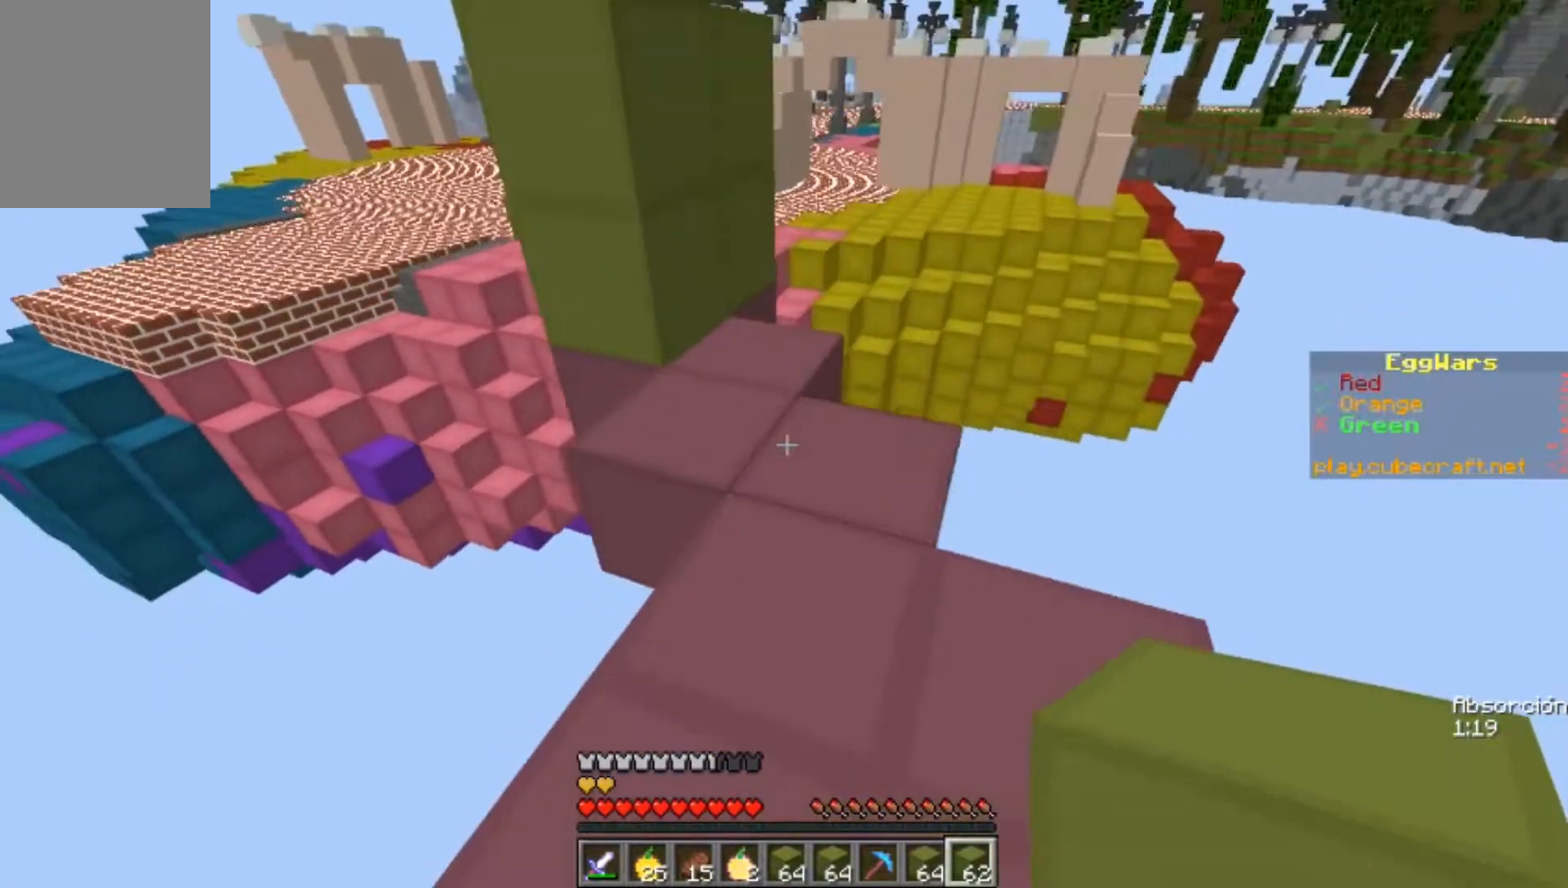
{"keys": [], "mouse": ["right"], "events": [[200, "w", "up"], [467, "mouse_right", "down"]]}
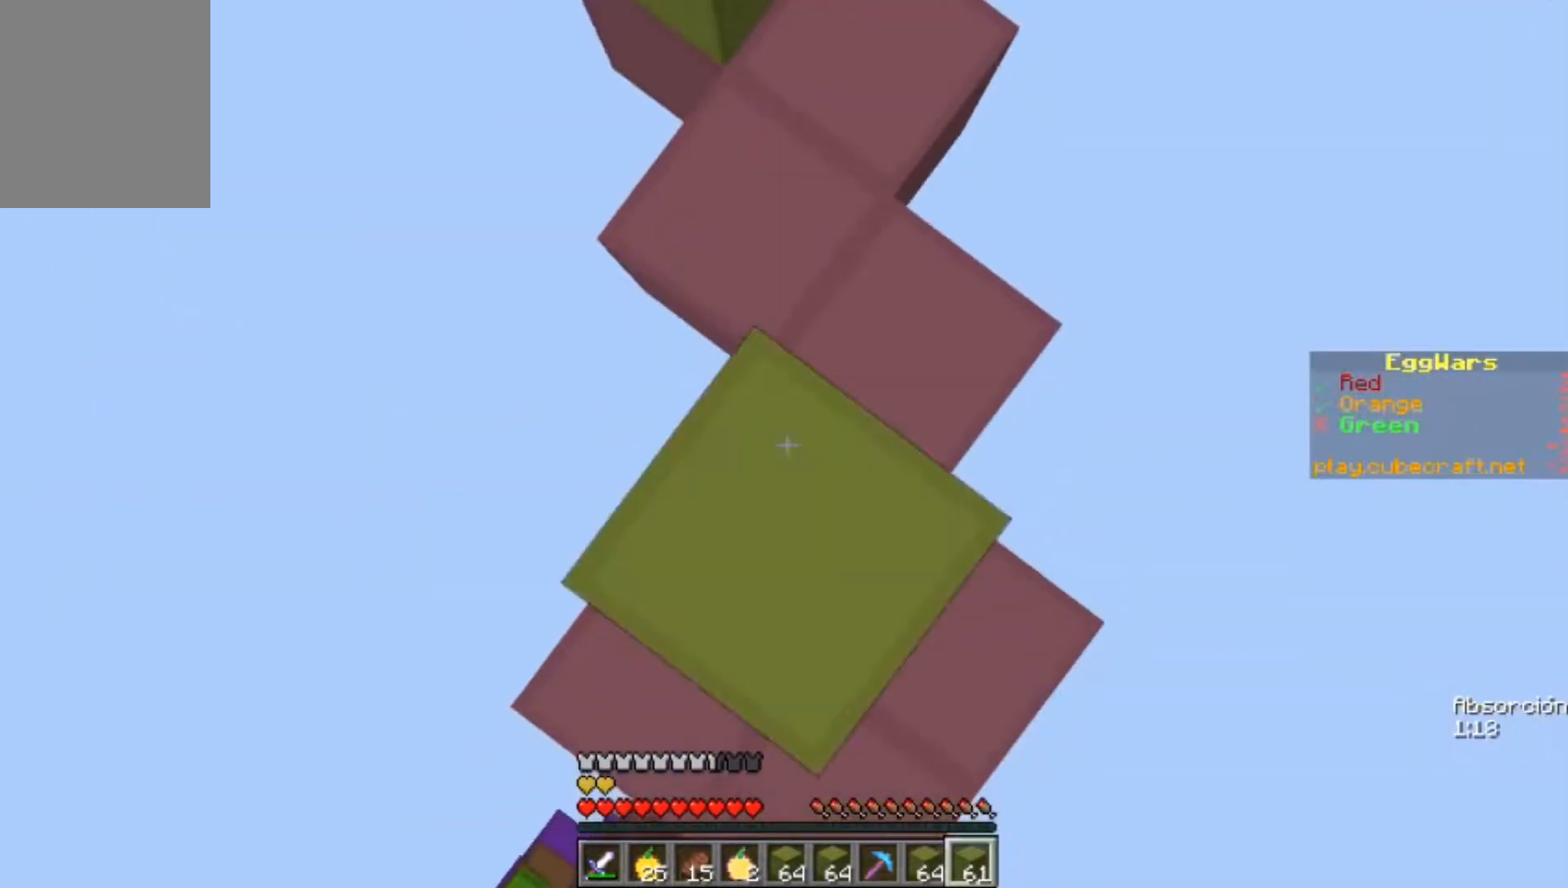
{"keys": [], "mouse": ["right"], "events": [[233, "w", "down"], [300, "w", "up"]]}
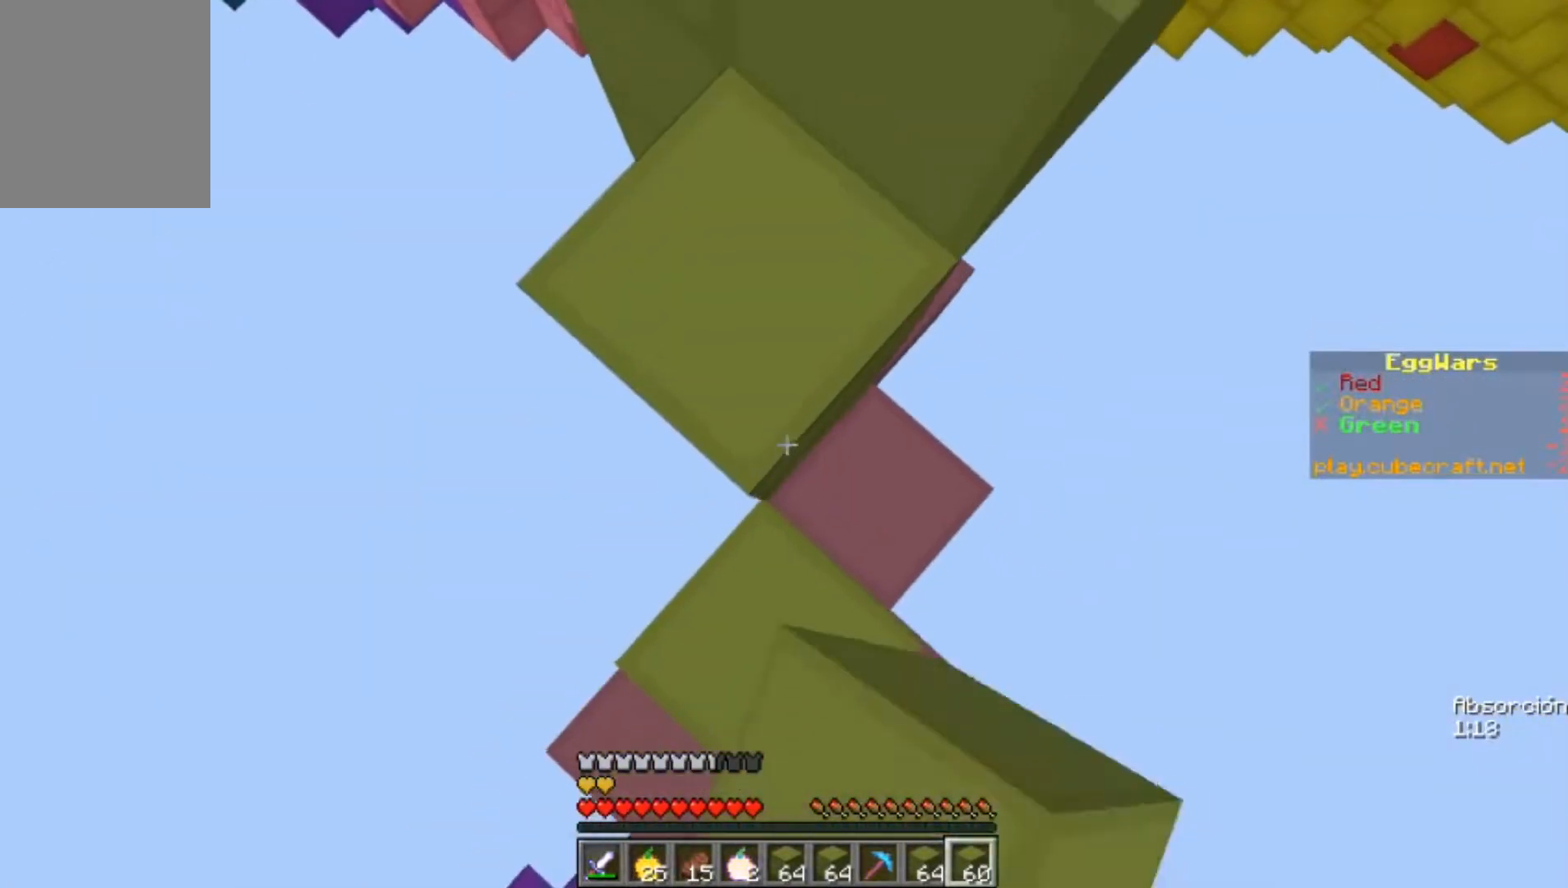
{"keys": ["w"], "mouse": ["right"], "events": [[233, "w", "down"]]}
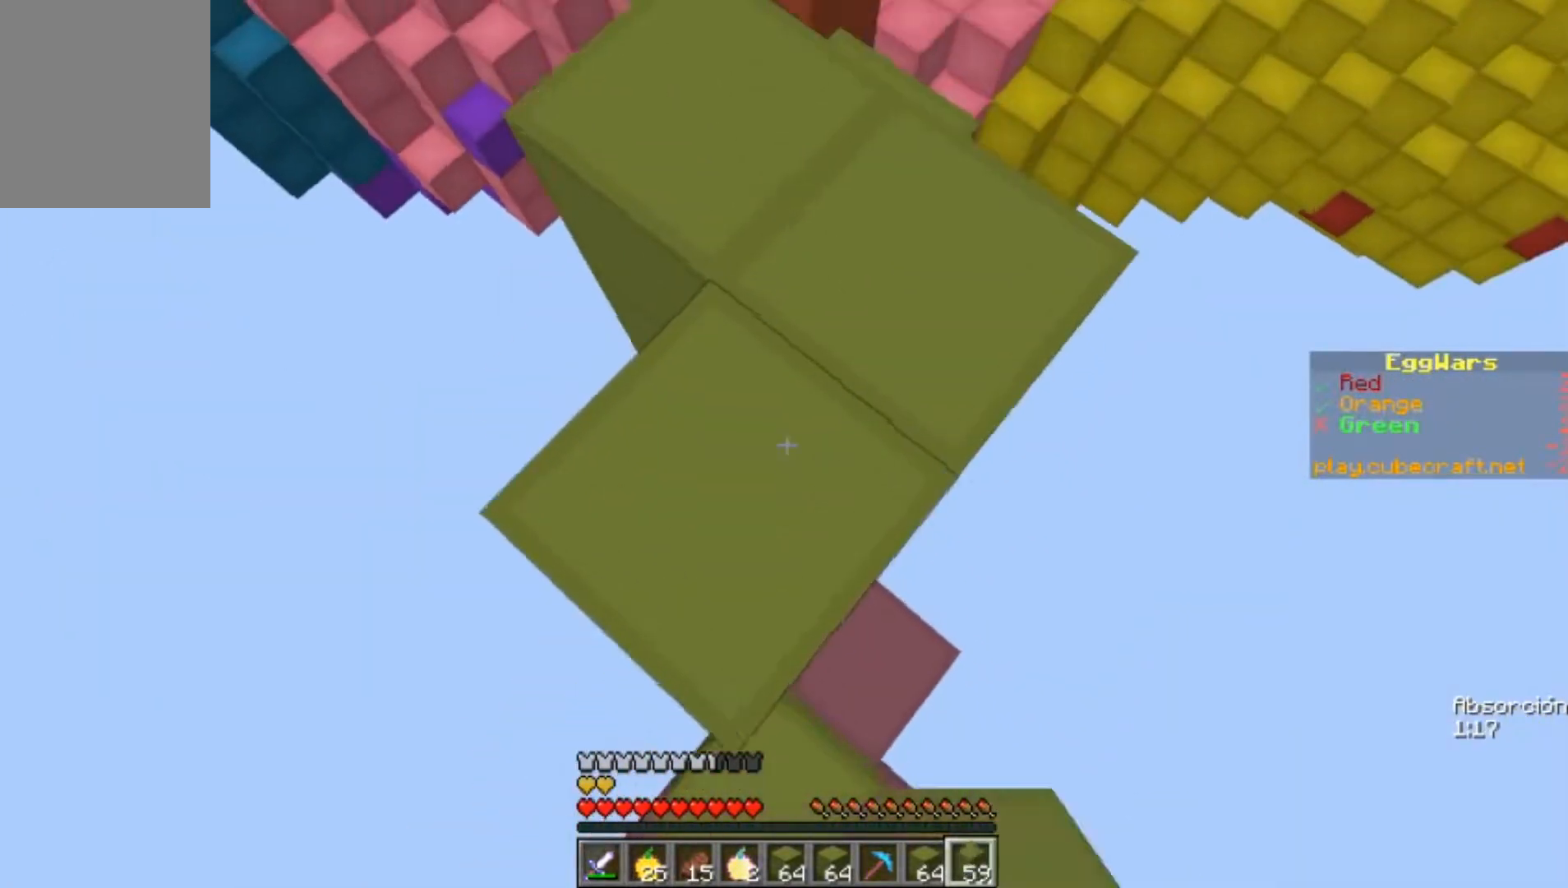
{"keys": ["w"], "mouse": [], "events": [[67, "mouse_right", "up"]]}
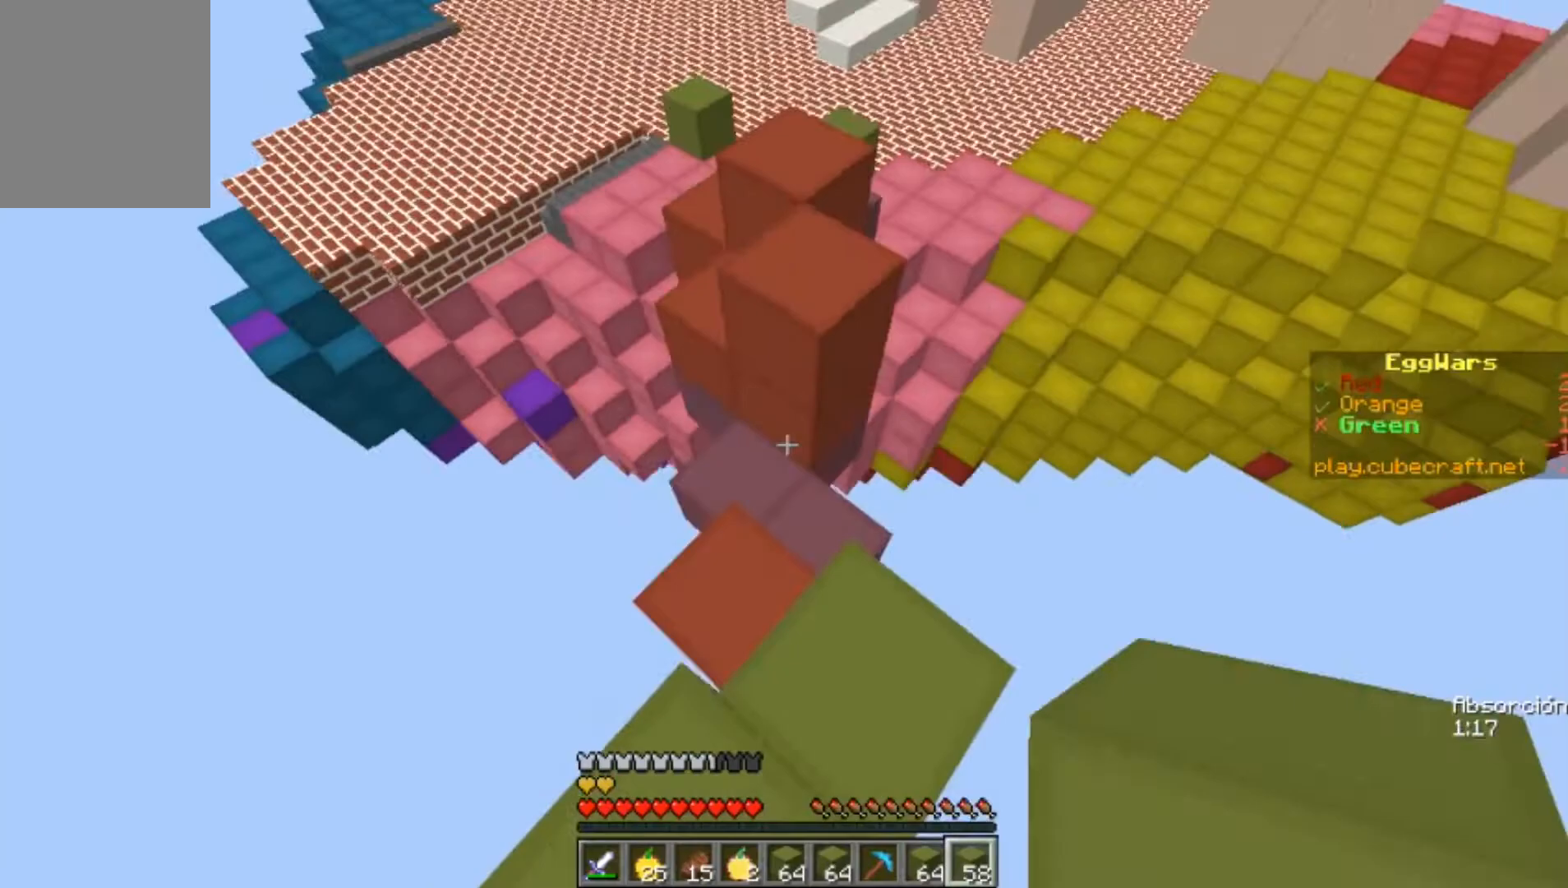
{"keys": [], "mouse": ["right"], "events": [[133, "w", "up"], [333, "mouse_right", "down"]]}
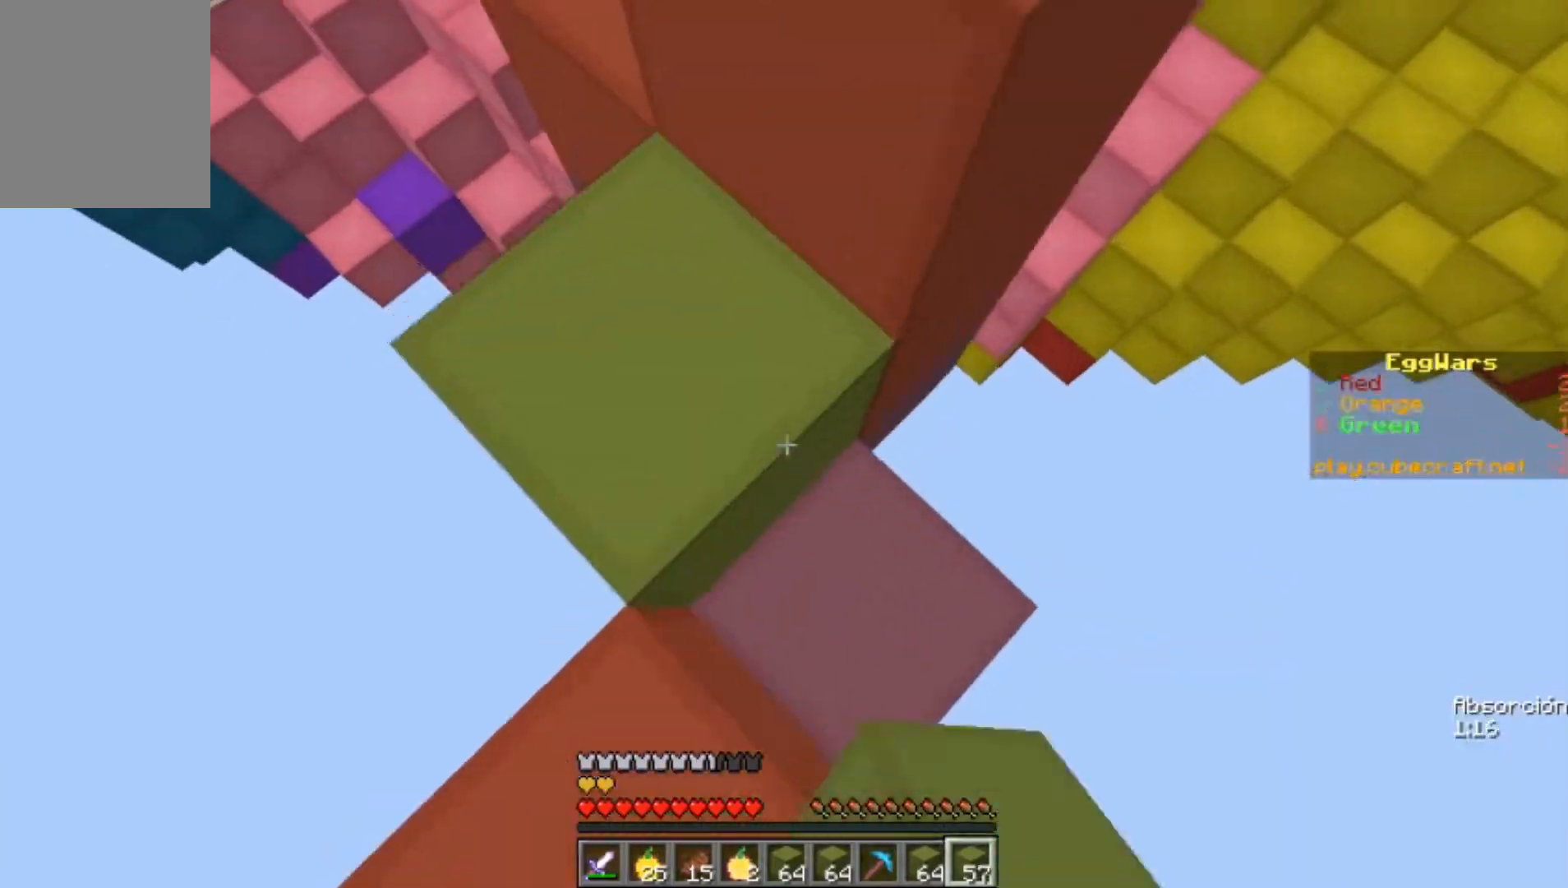
{"keys": ["w"], "mouse": ["right"], "events": [[200, "w", "down"]]}
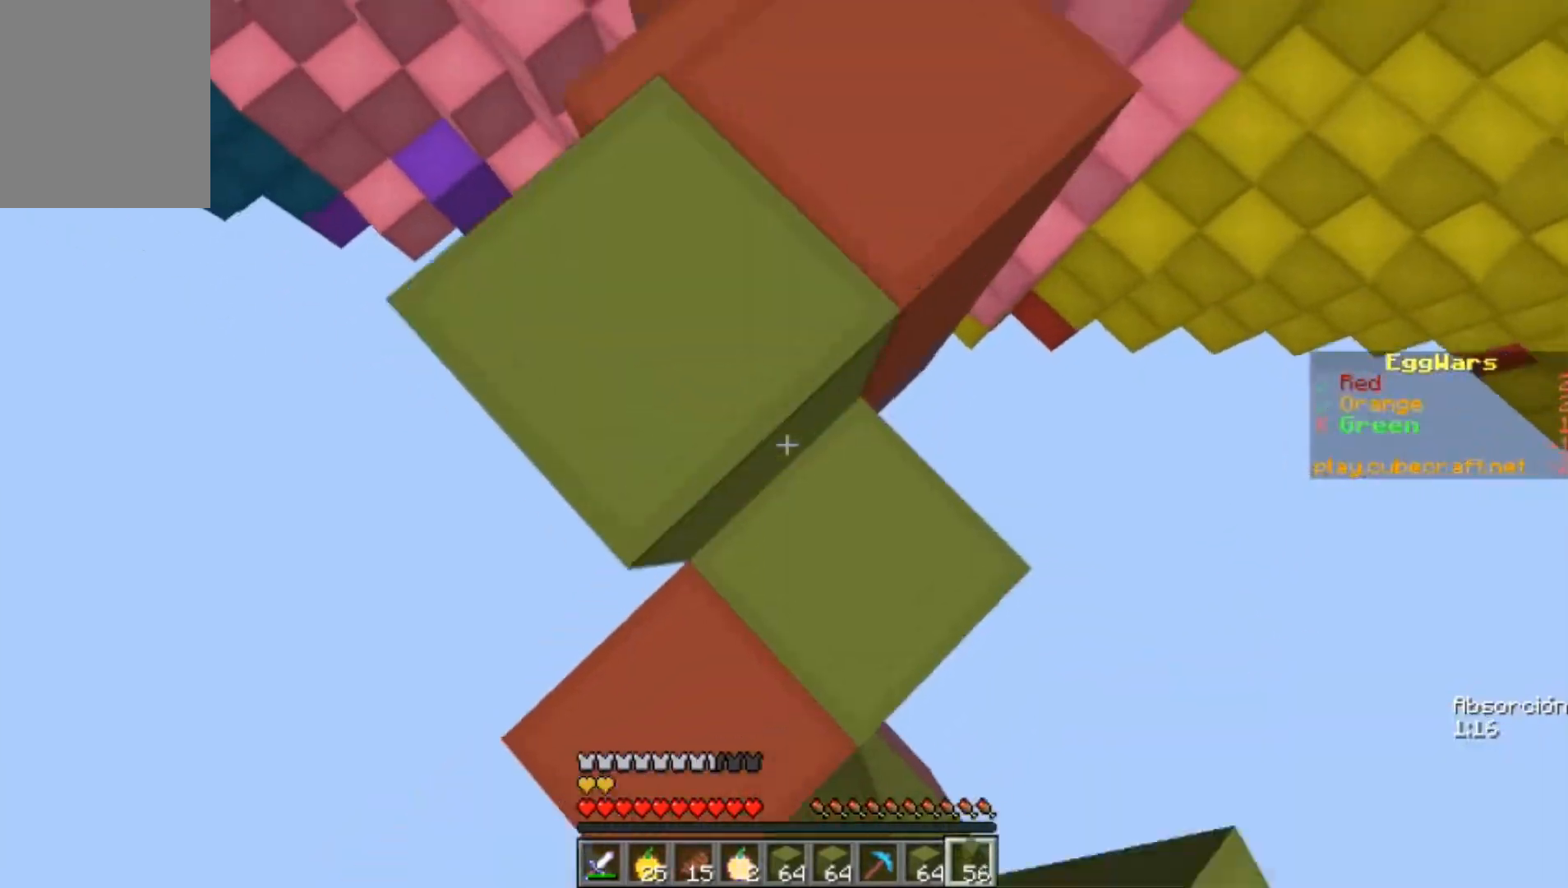
{"keys": ["w"], "mouse": [], "events": [[67, "mouse_right", "up"]]}
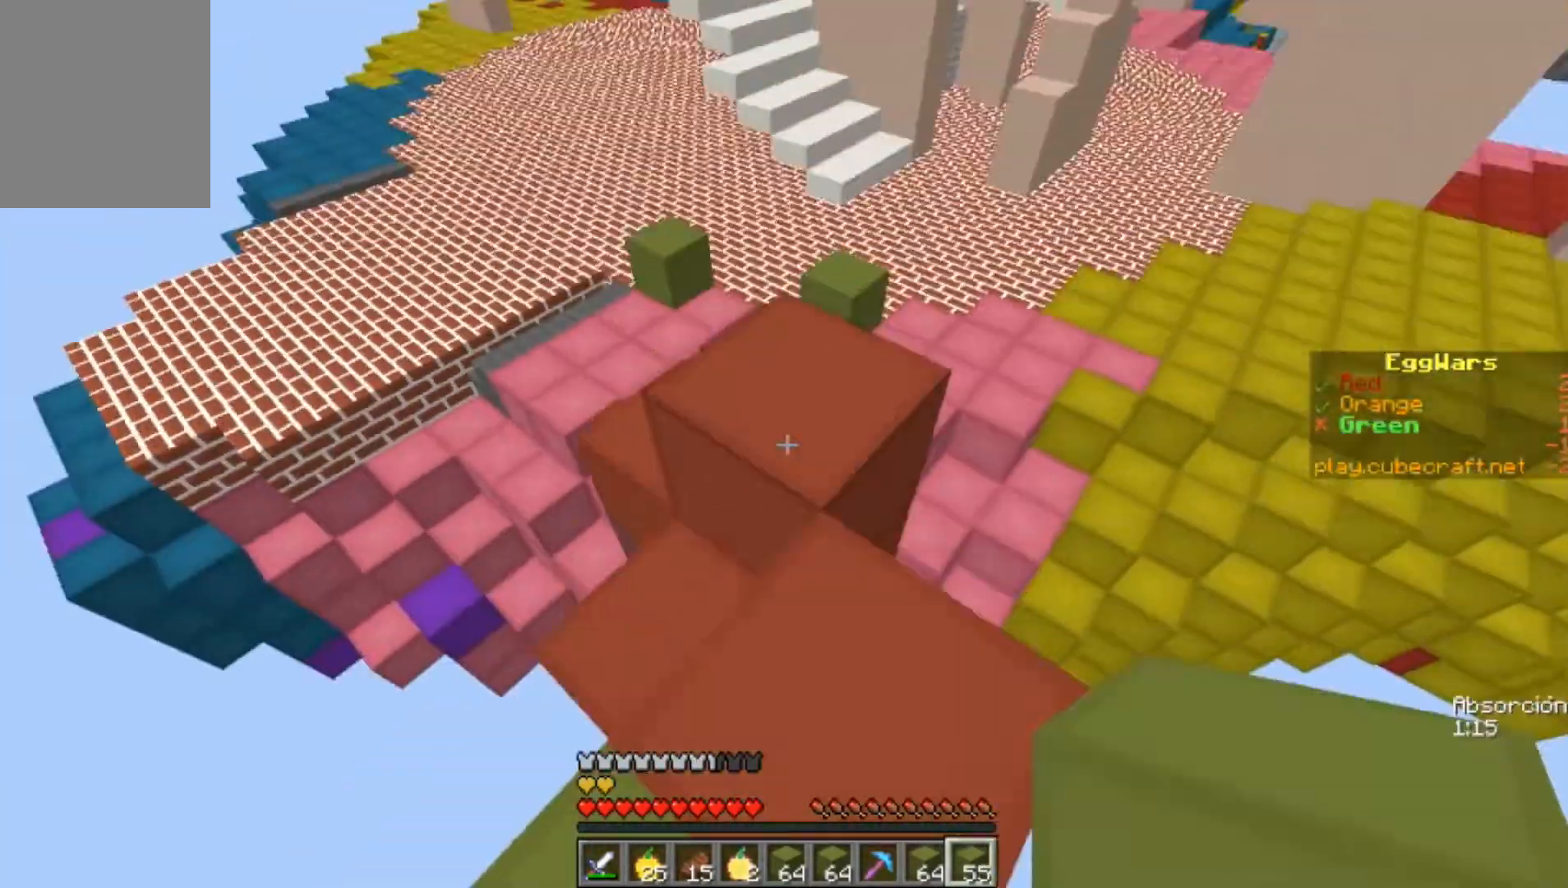
{"keys": ["w"], "mouse": [], "events": []}
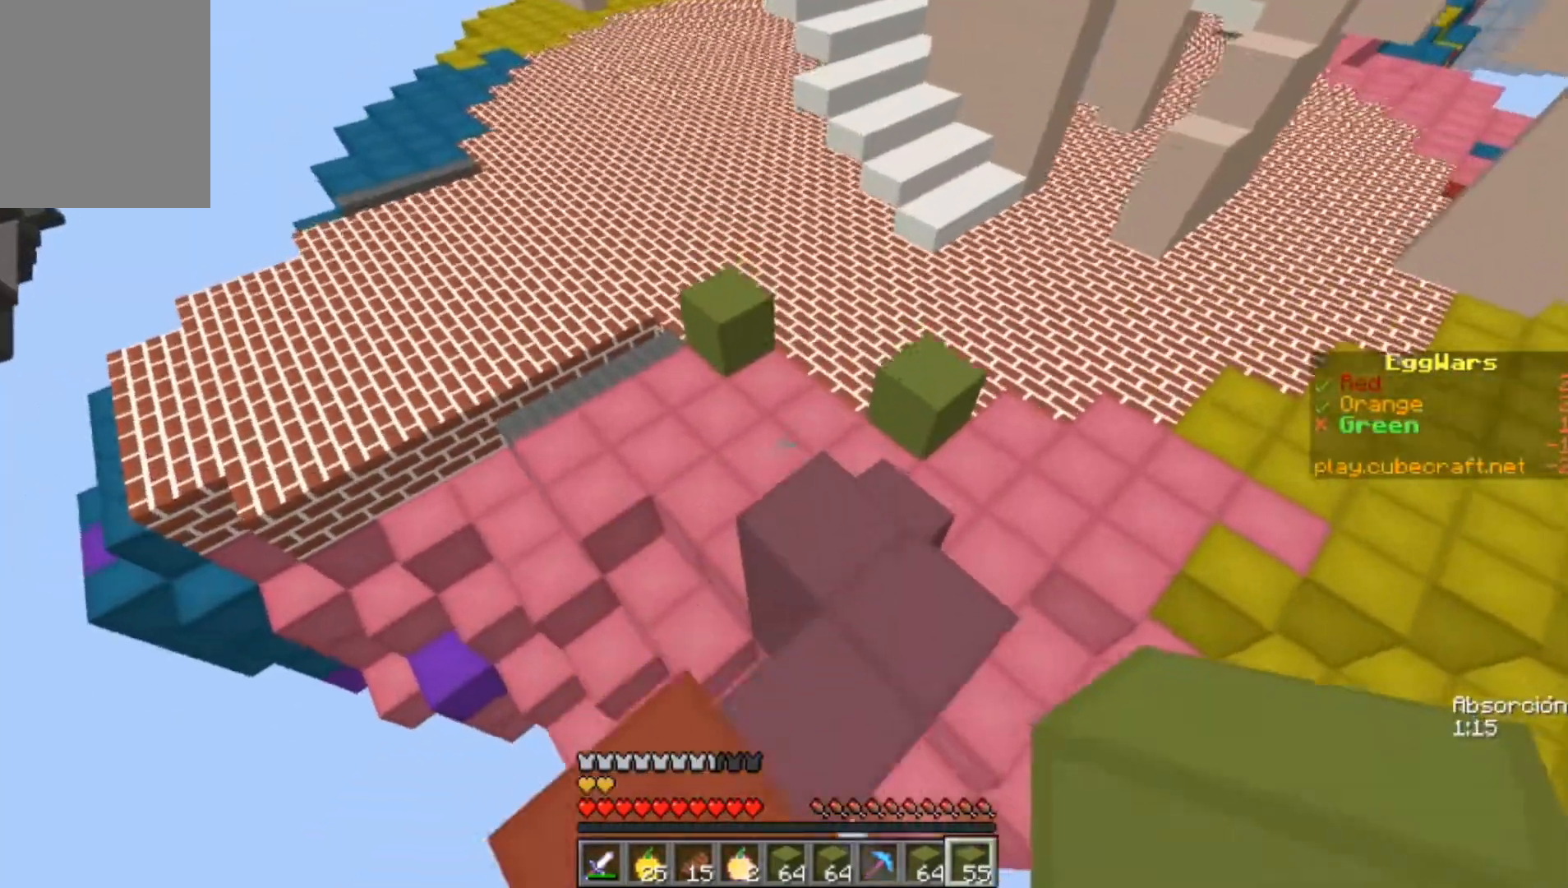
{"keys": ["w"], "mouse": [], "events": []}
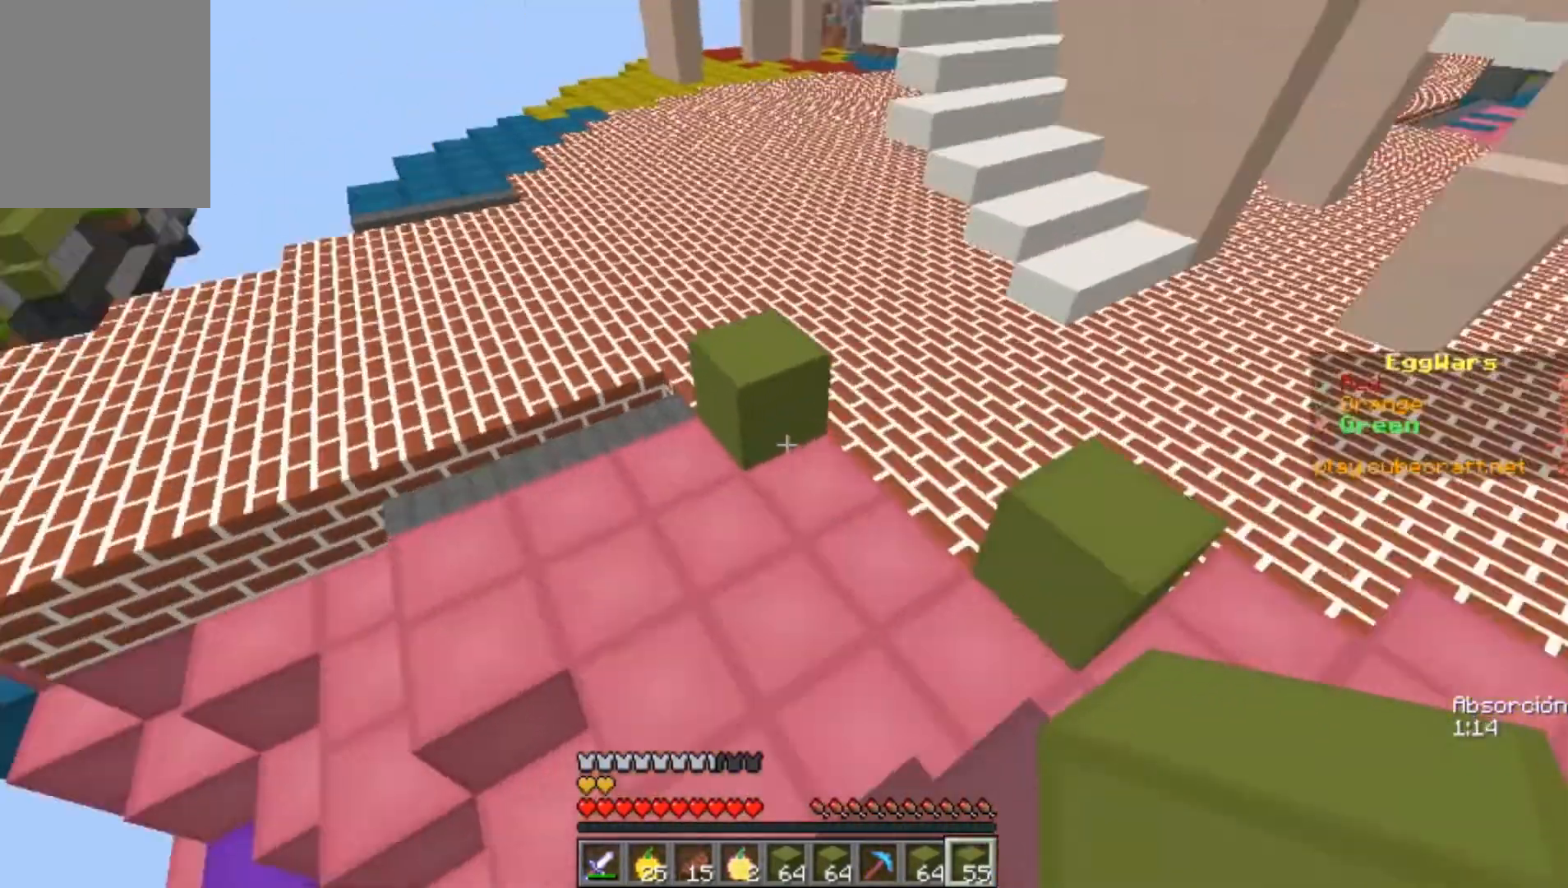
{"keys": ["w"], "mouse": [], "events": []}
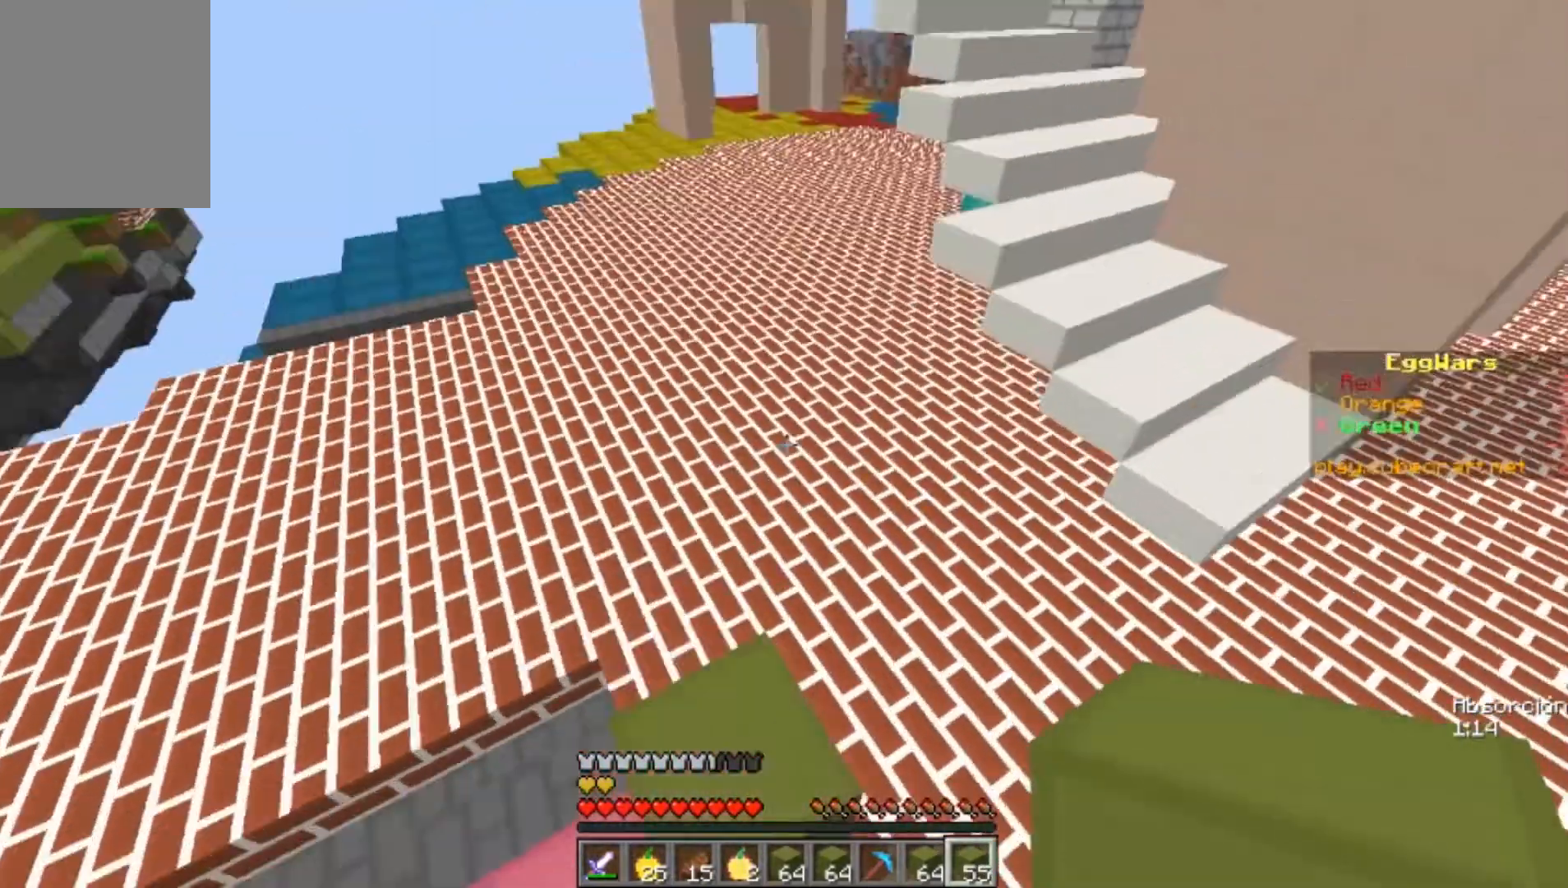
{"keys": ["w"], "mouse": [], "events": [[300, "mouse_left", "down"], [400, "mouse_left", "up"]]}
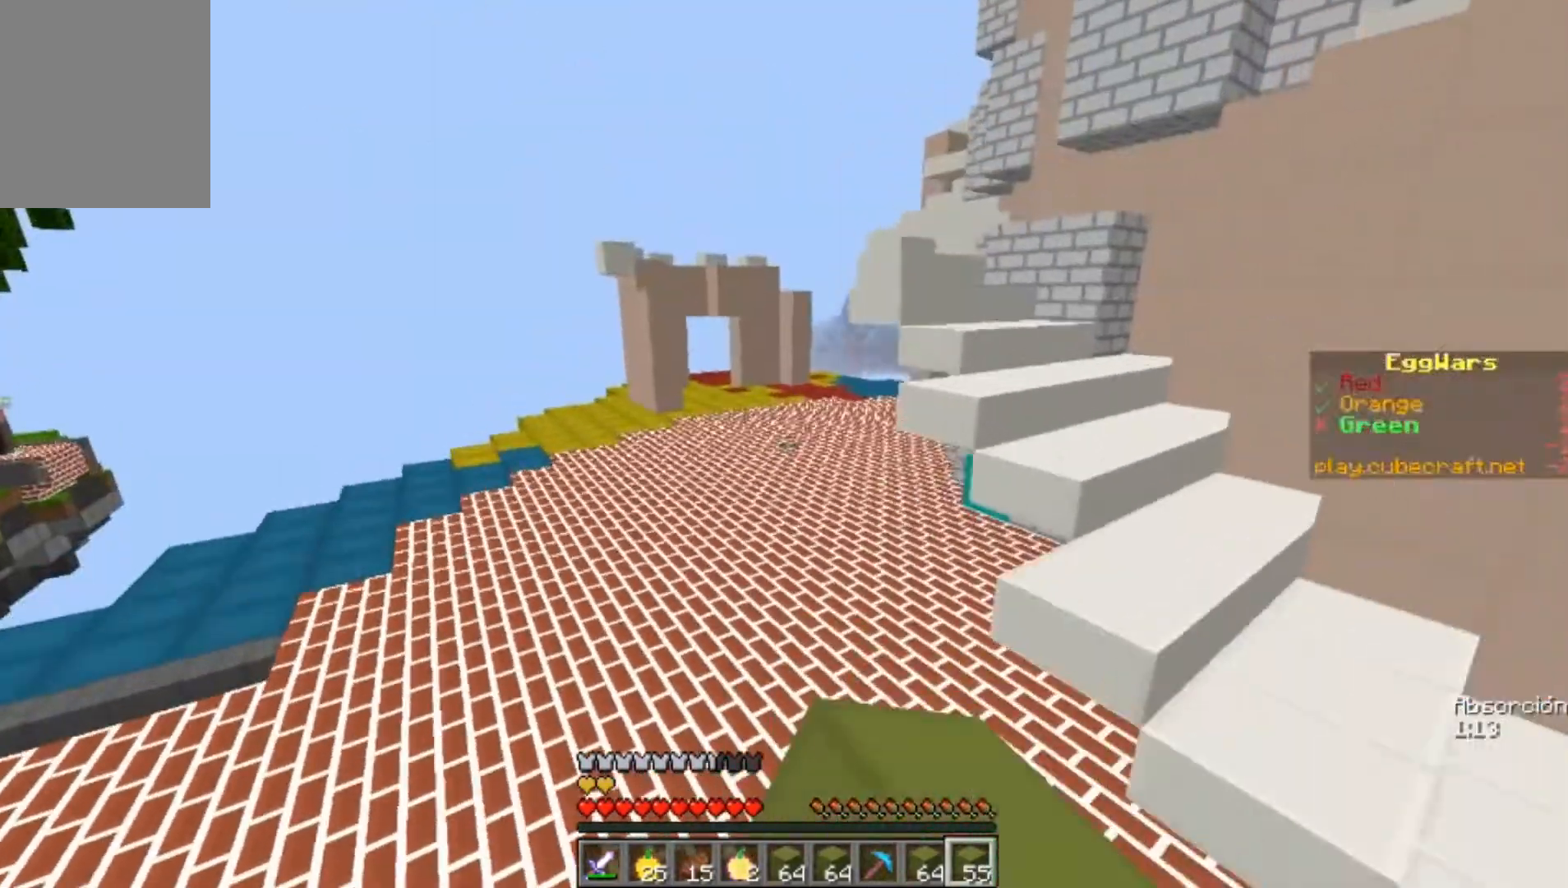
{"keys": ["w"], "mouse": [], "events": [[100, "mouse_left", "down"], [133, "mouse_left", "up"], [267, "mouse_left", "down"], [333, "mouse_left", "up"], [467, "mouse_left", "down"], [500, "mouse_left", "up"]]}
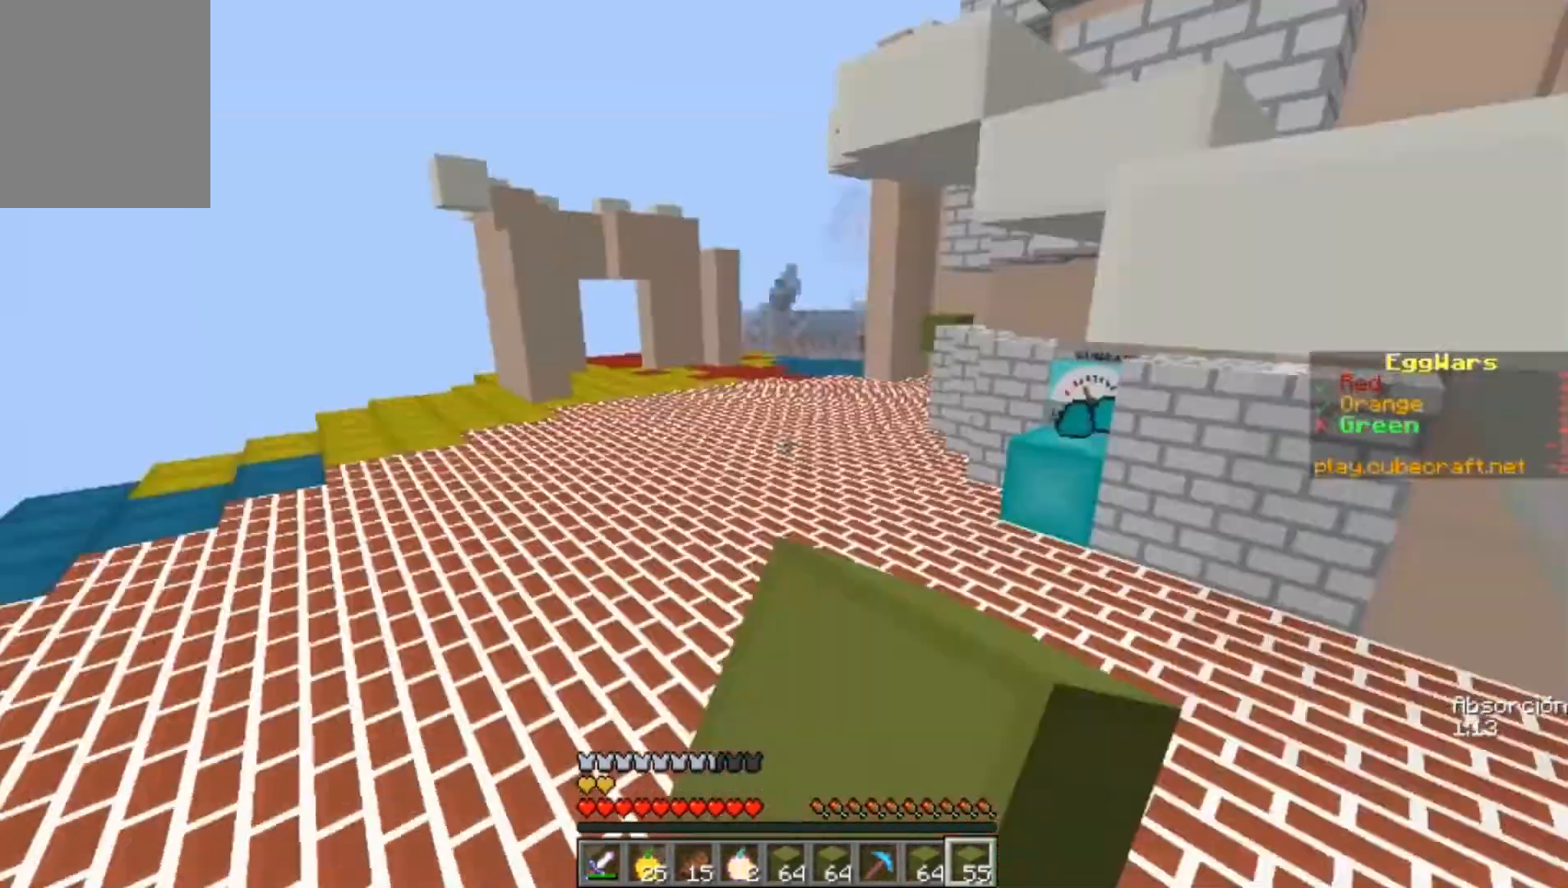
{"keys": ["d", "w"], "mouse": [], "events": [[167, "mouse_left", "down"], [200, "mouse_left", "up"], [333, "mouse_left", "down"], [467, "d", "down"], [467, "mouse_left", "up"]]}
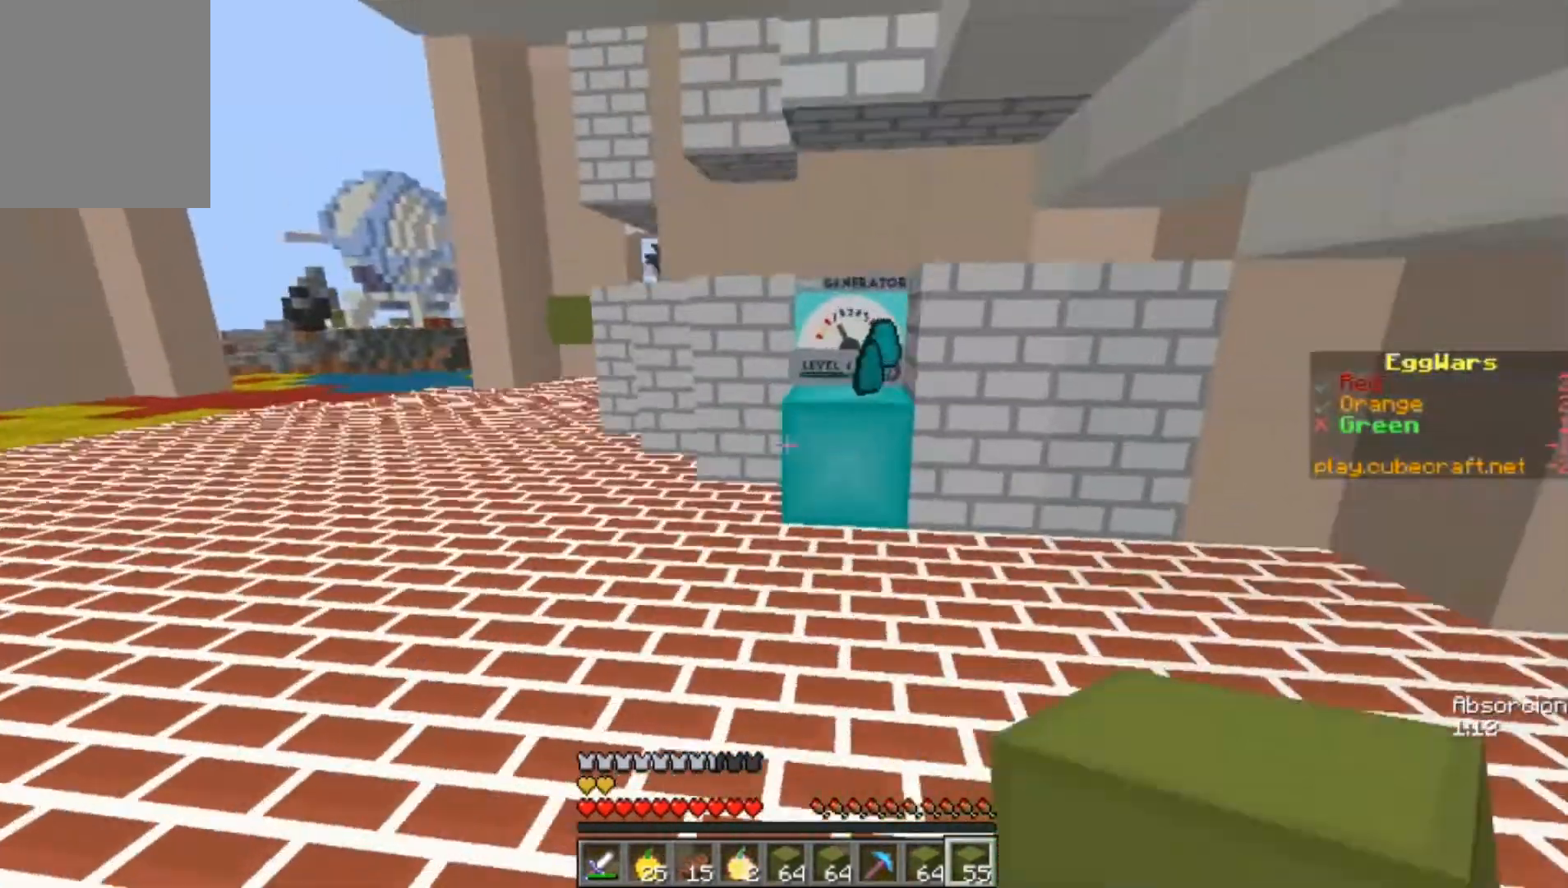
{"keys": ["w"], "mouse": [], "events": [[100, "mouse_left", "down"], [133, "mouse_left", "up"], [233, "d", "up"]]}
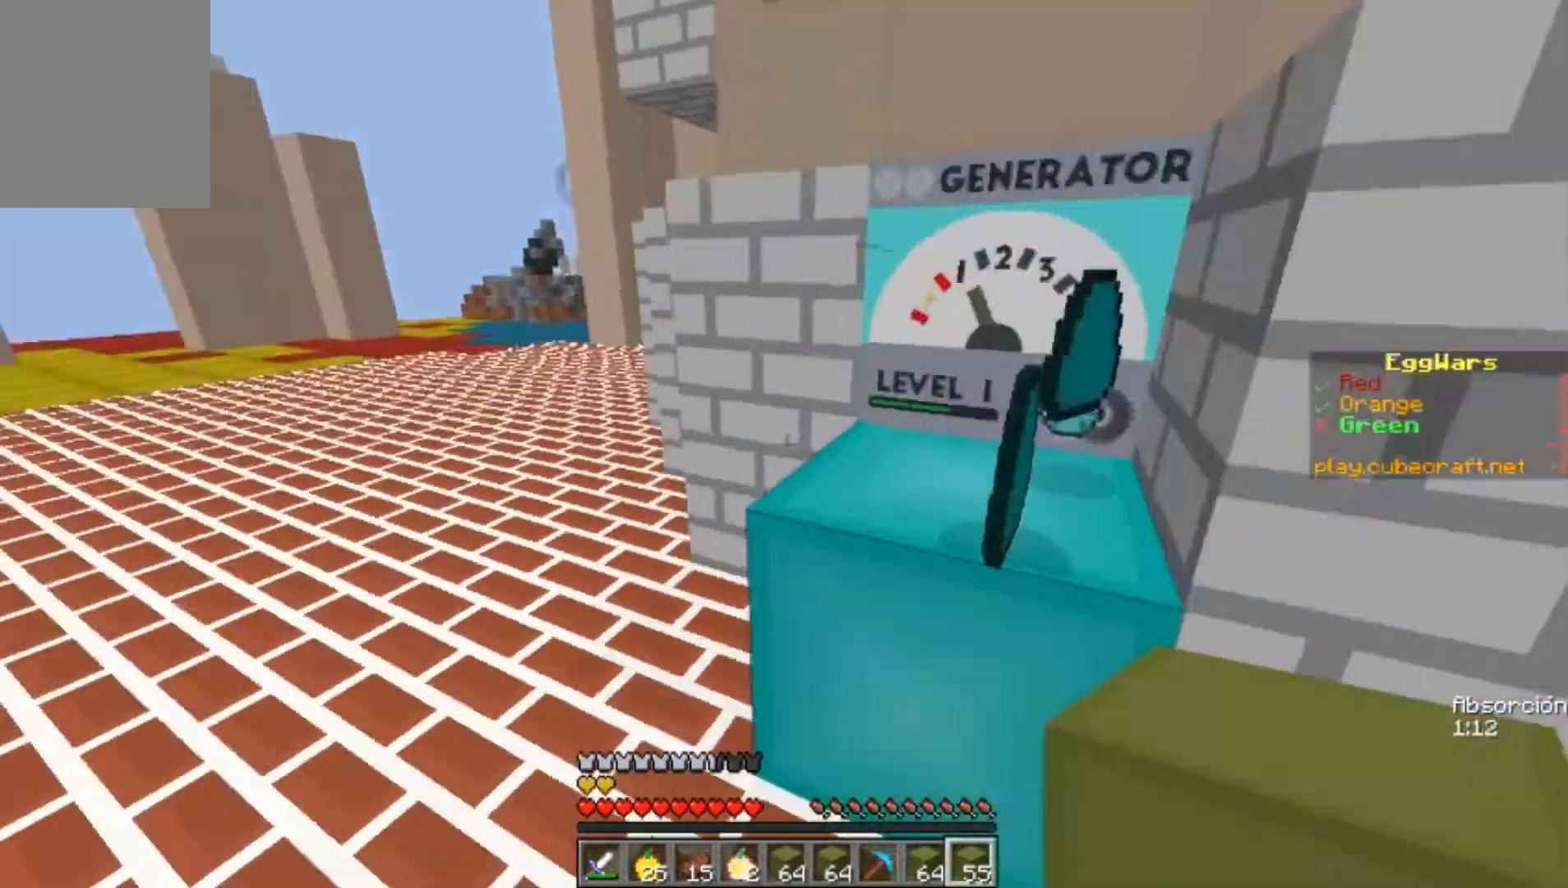
{"keys": ["w"], "mouse": [], "events": []}
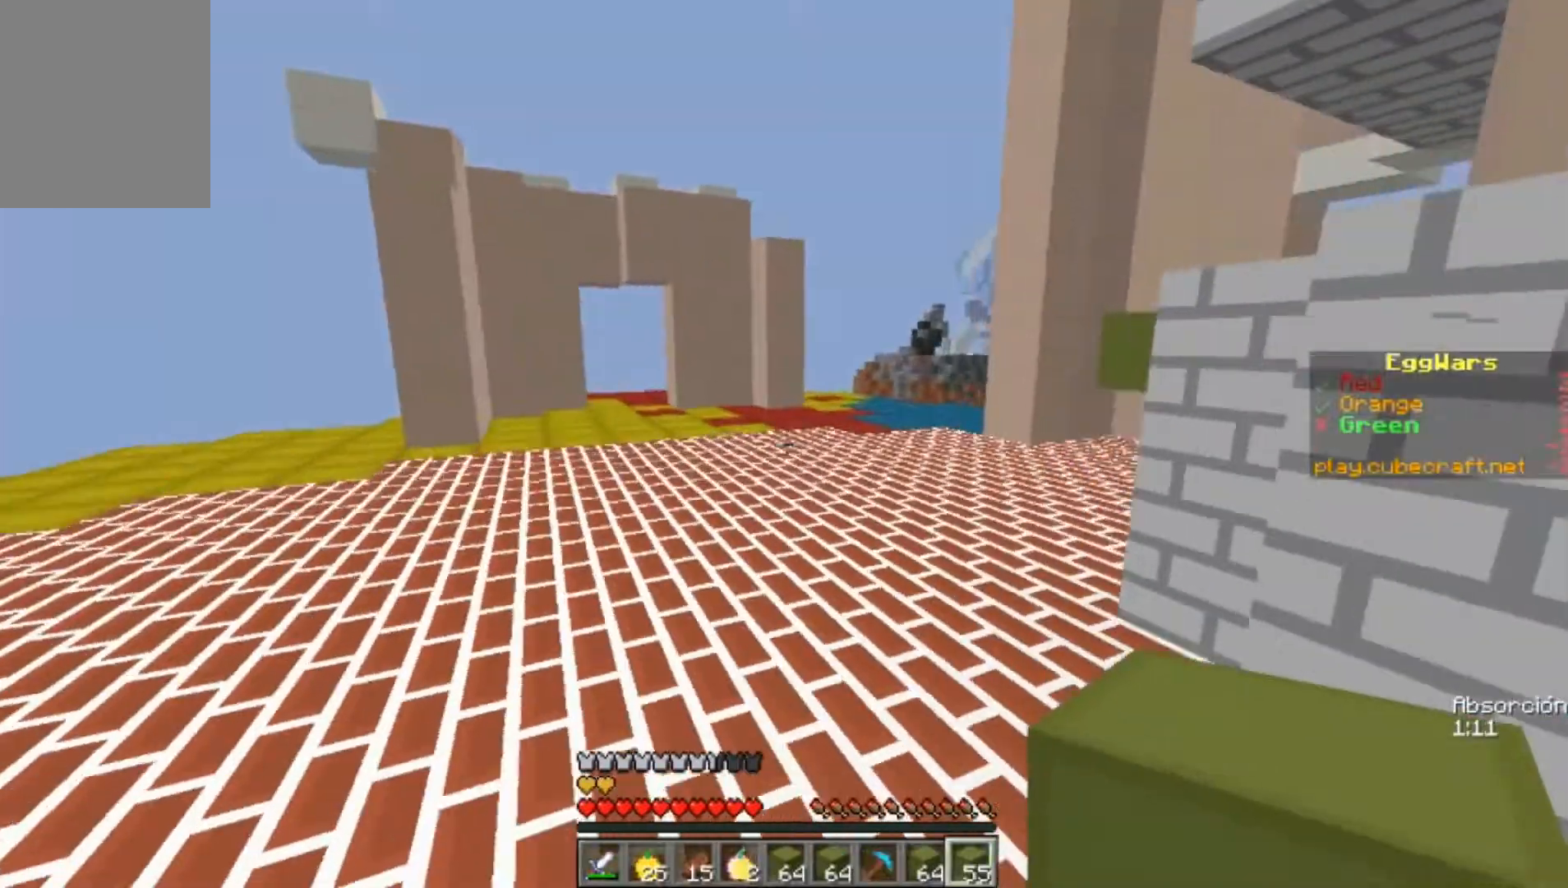
{"keys": ["w"], "mouse": [], "events": [[400, "d", "down"], [467, "d", "up"]]}
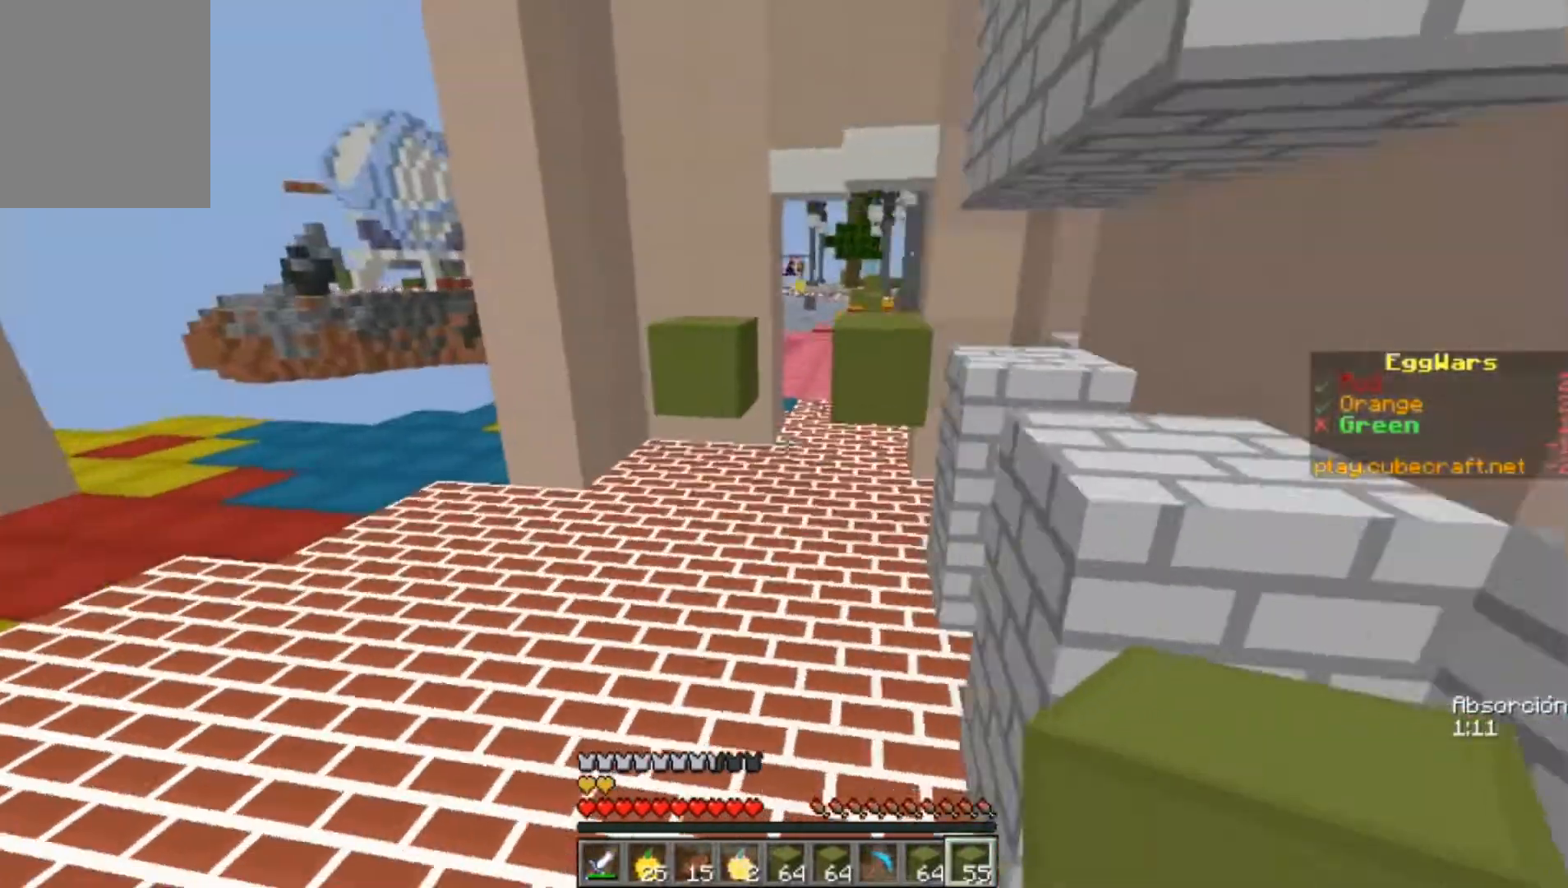
{"keys": ["w"], "mouse": [], "events": [[200, "mouse_left", "down"], [233, "mouse_left", "up"], [333, "mouse_left", "down"], [367, "mouse_left", "up"]]}
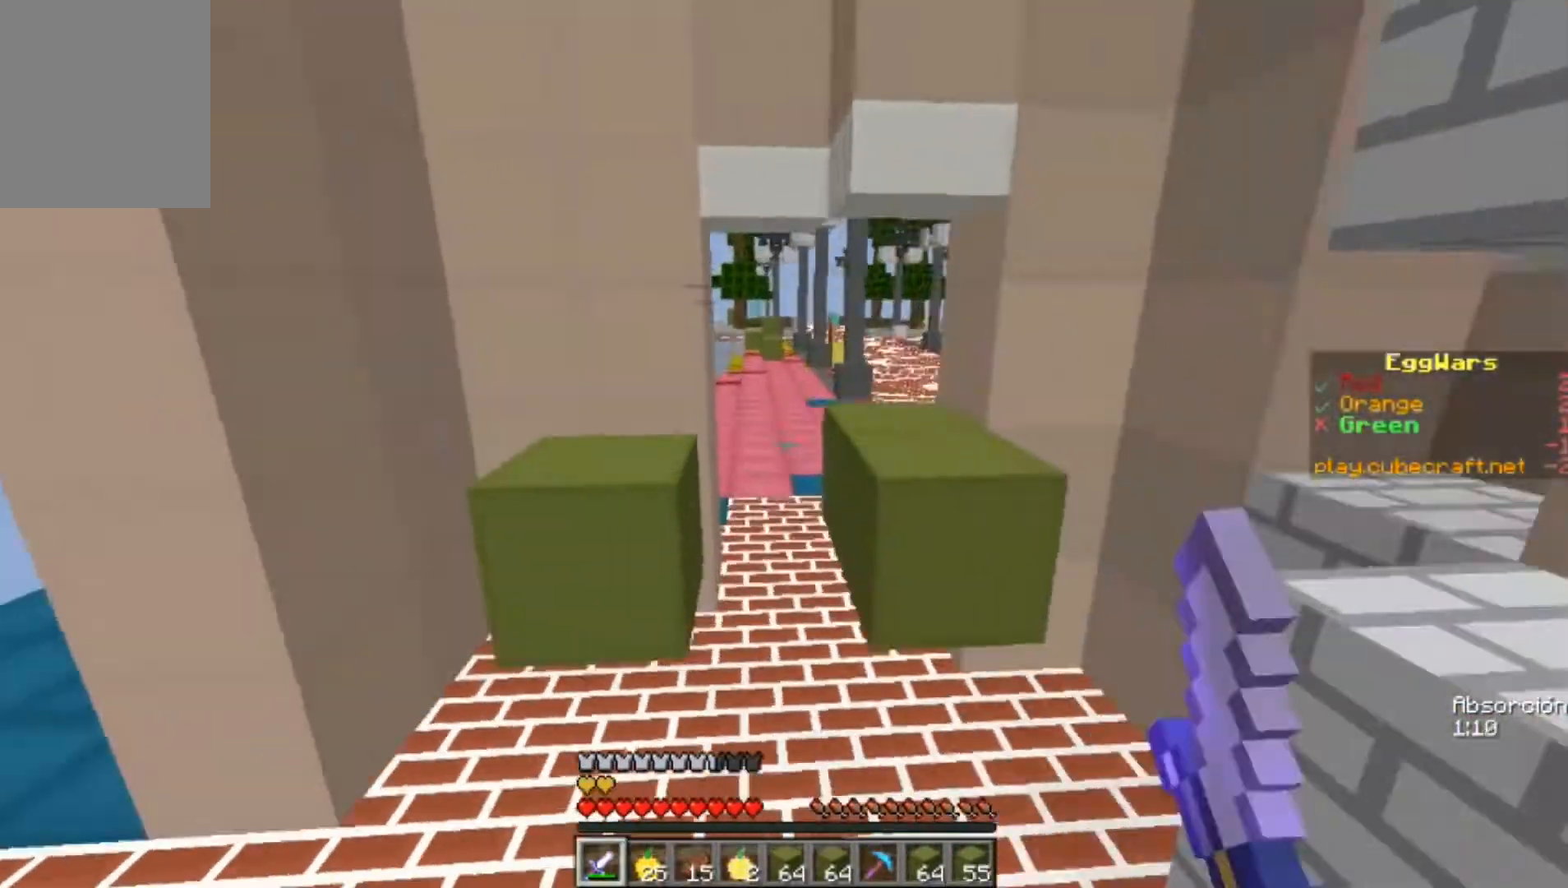
{"keys": ["w"], "mouse": [], "events": [[67, "mouse_left", "down"], [133, "mouse_left", "up"]]}
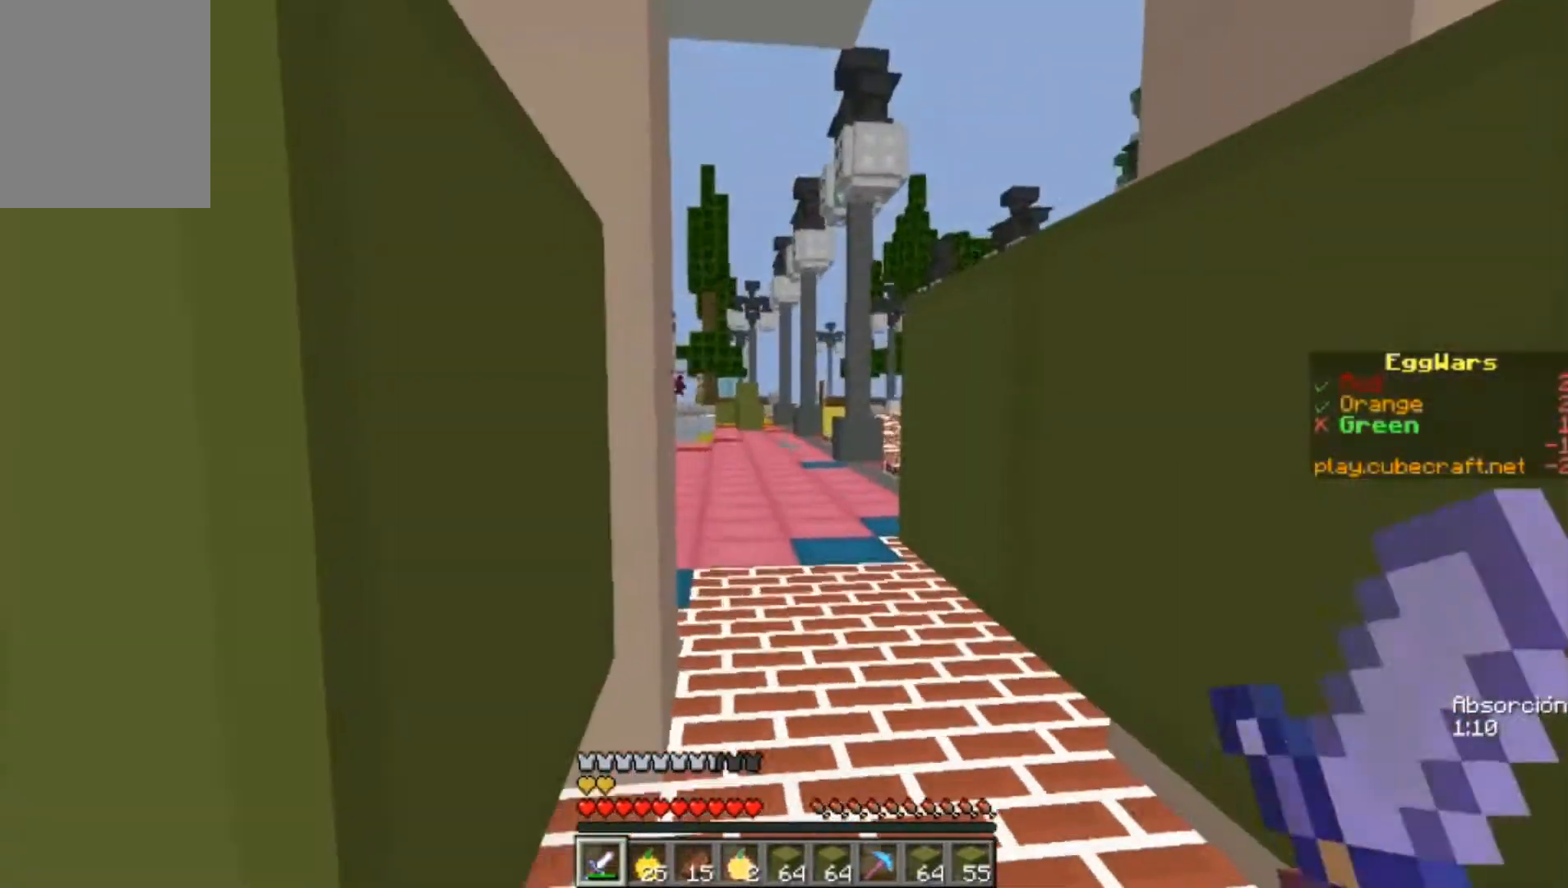
{"keys": ["w"], "mouse": [], "events": []}
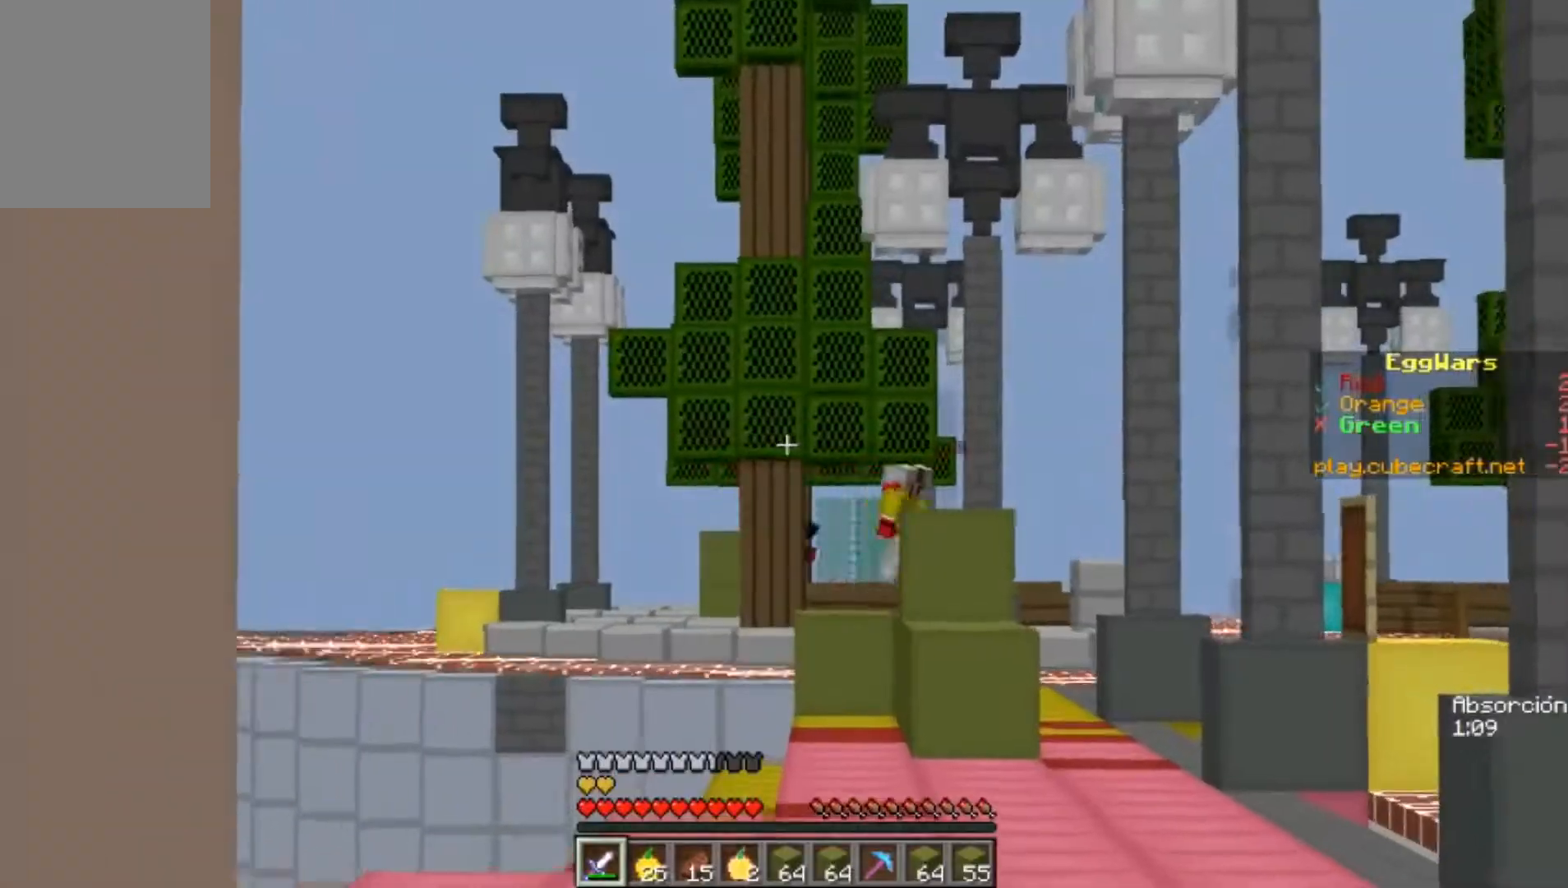
{"keys": ["d", "w"], "mouse": [], "events": [[367, "d", "down"]]}